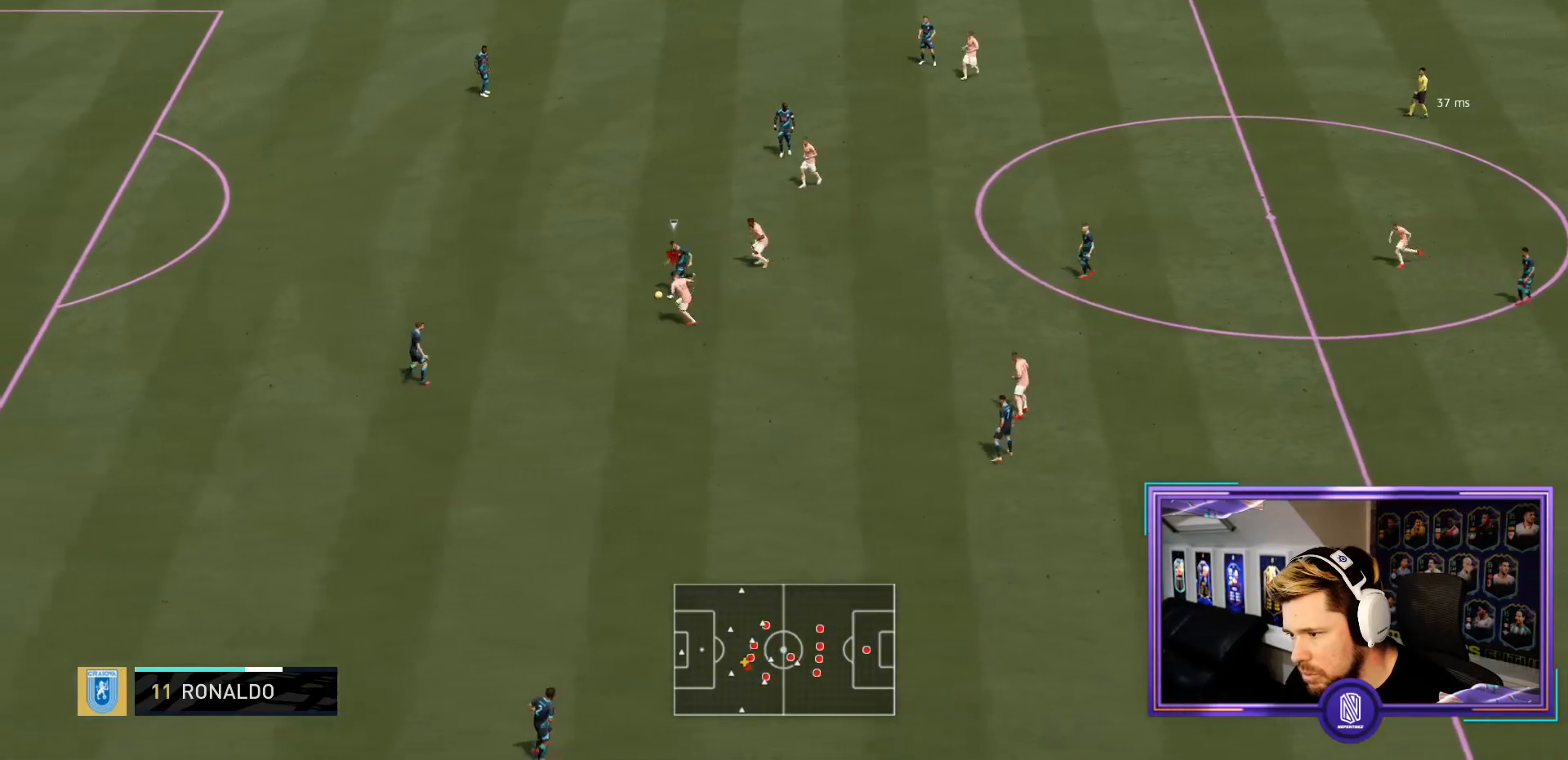
Gameplay with a controller (PlayStation layout); each line is a JSON object with the inputs held at the frame after it. "events" lists button and stick changes between this image and that frame as [ms after this image, input, new state], when the widget could be followed in between. Not read: L3 R3.
{"buttons": ["R2"], "left_stick": "down-left", "right_stick": "center", "events": []}
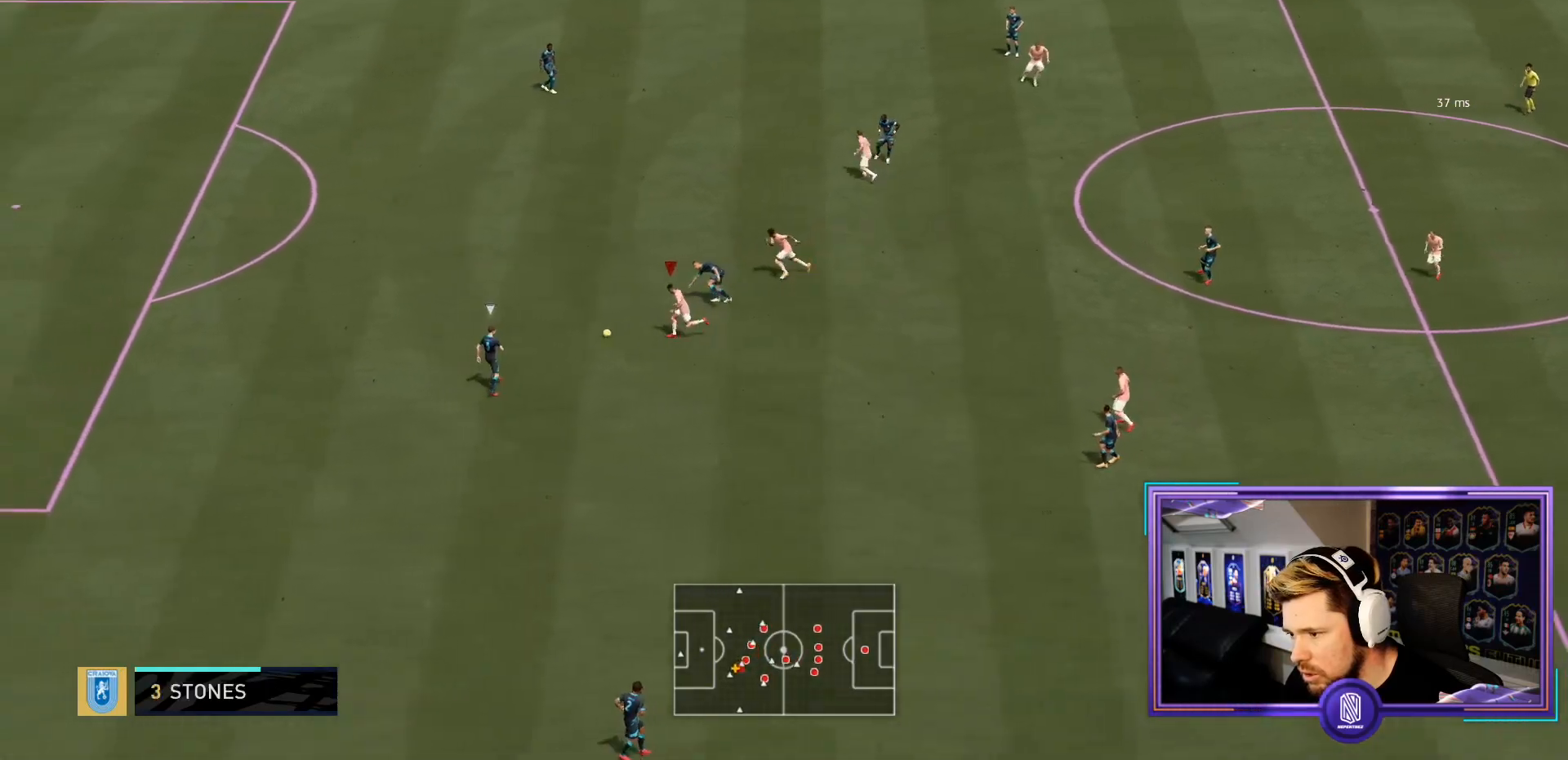
{"buttons": ["R2"], "left_stick": "down-left", "right_stick": "center", "events": []}
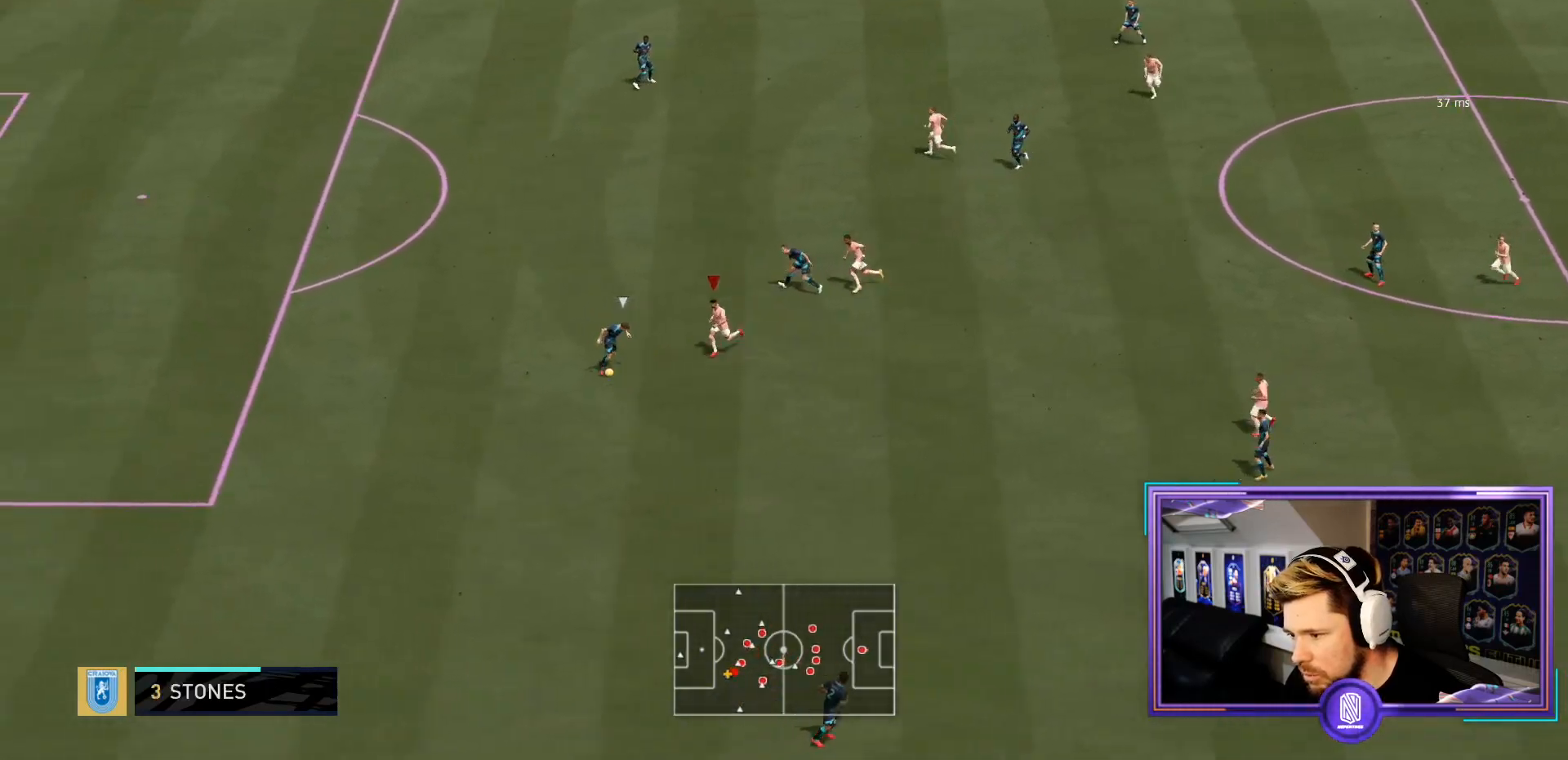
{"buttons": ["R2"], "left_stick": "center", "right_stick": "center", "events": [[400, "CIRCLE", "down"], [500, "CIRCLE", "up"], [500, "left_stick", "center"]]}
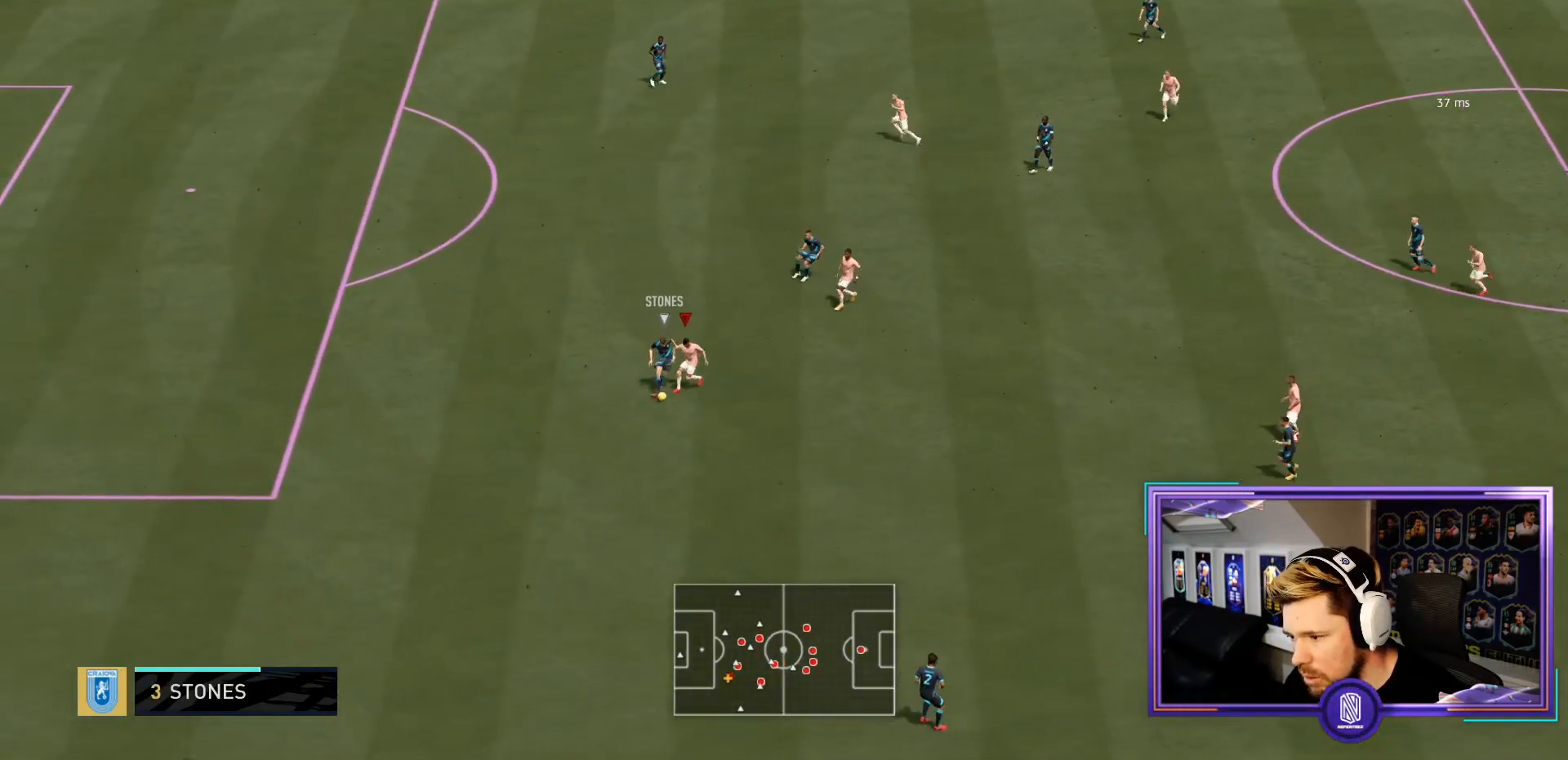
{"buttons": ["R2"], "left_stick": "down-left", "right_stick": "center", "events": [[350, "left_stick", "down-left"]]}
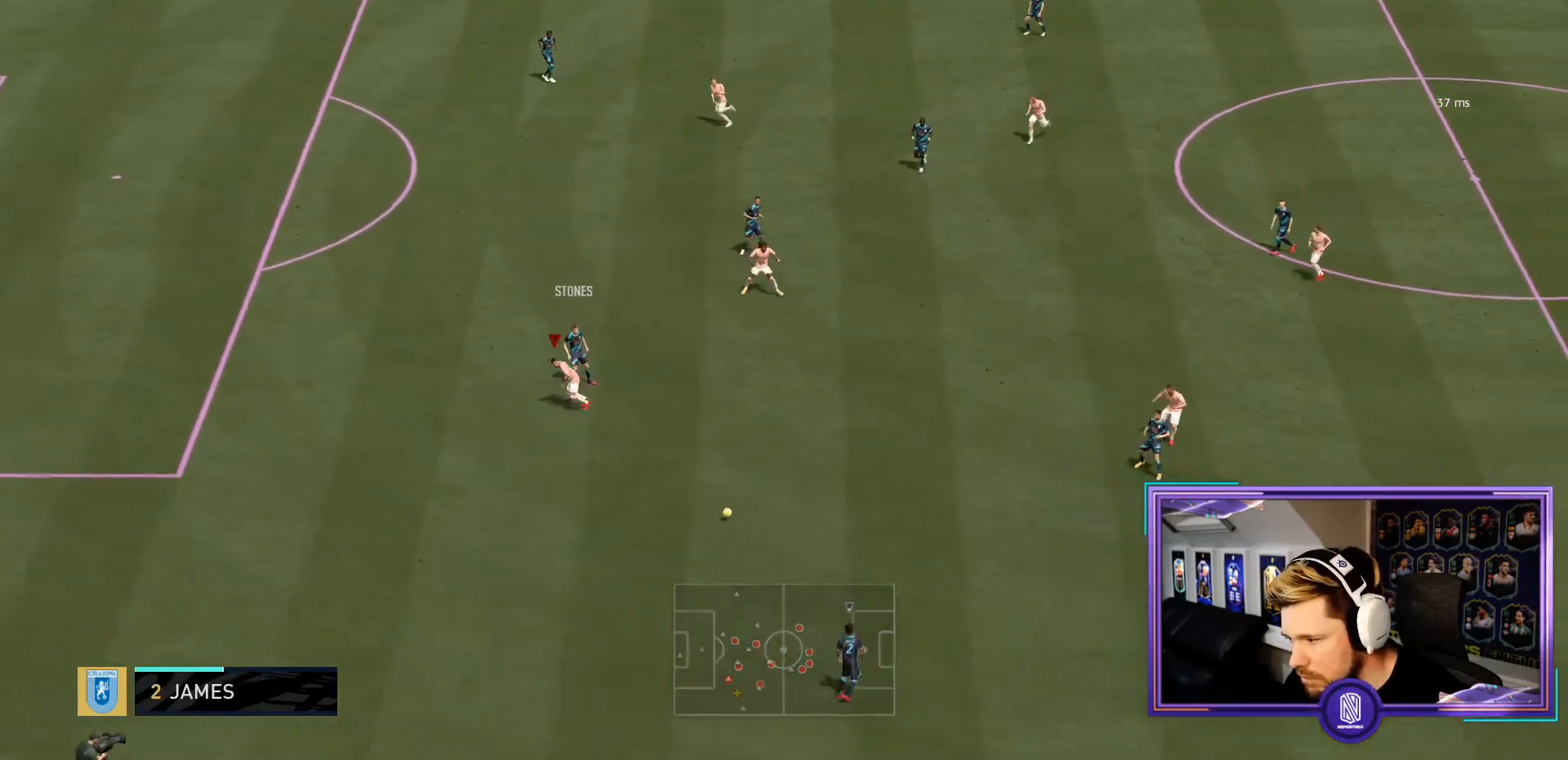
{"buttons": [], "left_stick": "left", "right_stick": "center", "events": [[17, "L1", "down"], [17, "left_stick", "down"], [83, "L1", "up"], [83, "L2", "down"], [233, "L2", "up"], [233, "R2", "up"], [317, "left_stick", "left"]]}
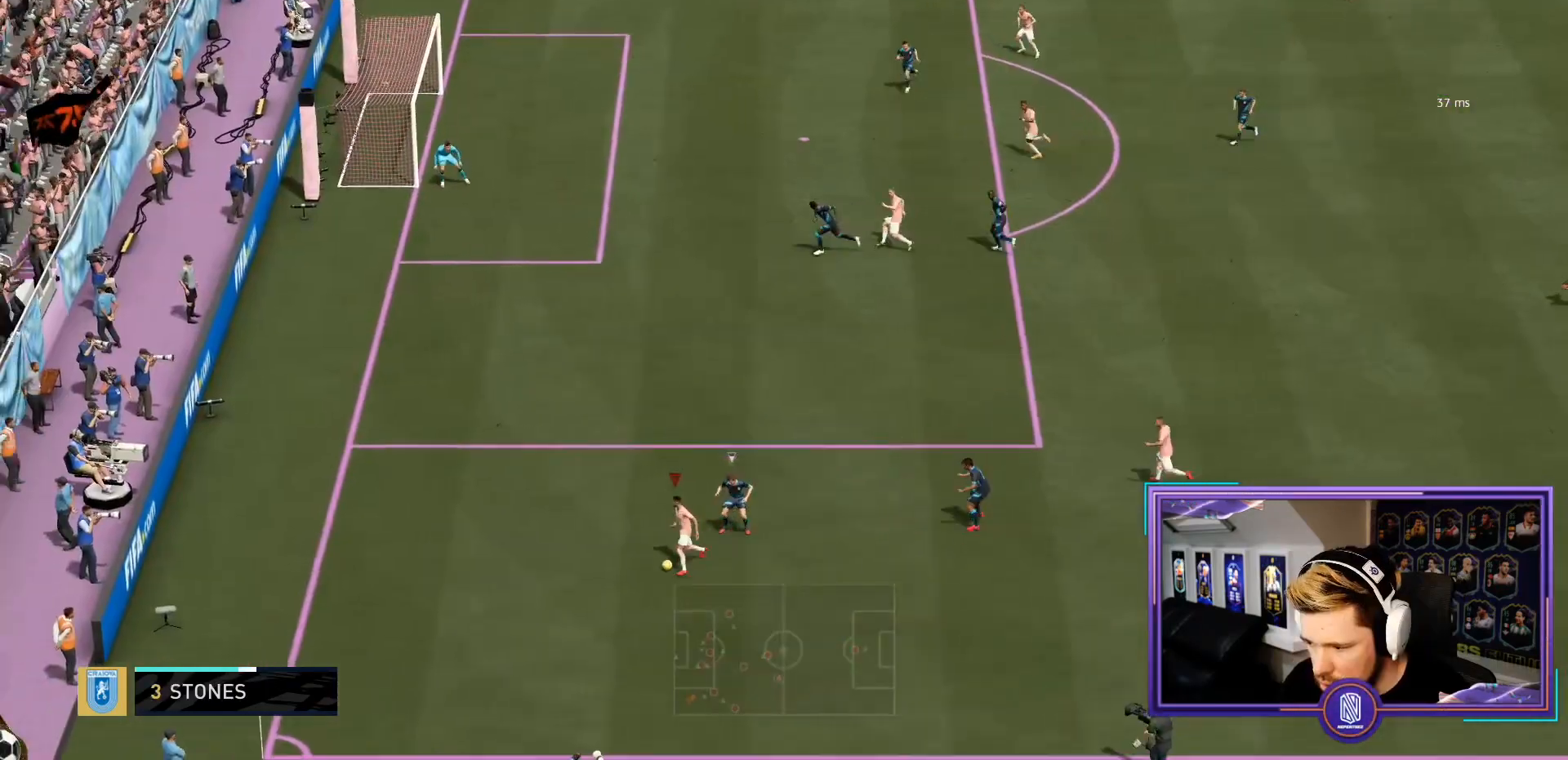
{"buttons": [], "left_stick": "left", "right_stick": "center", "events": []}
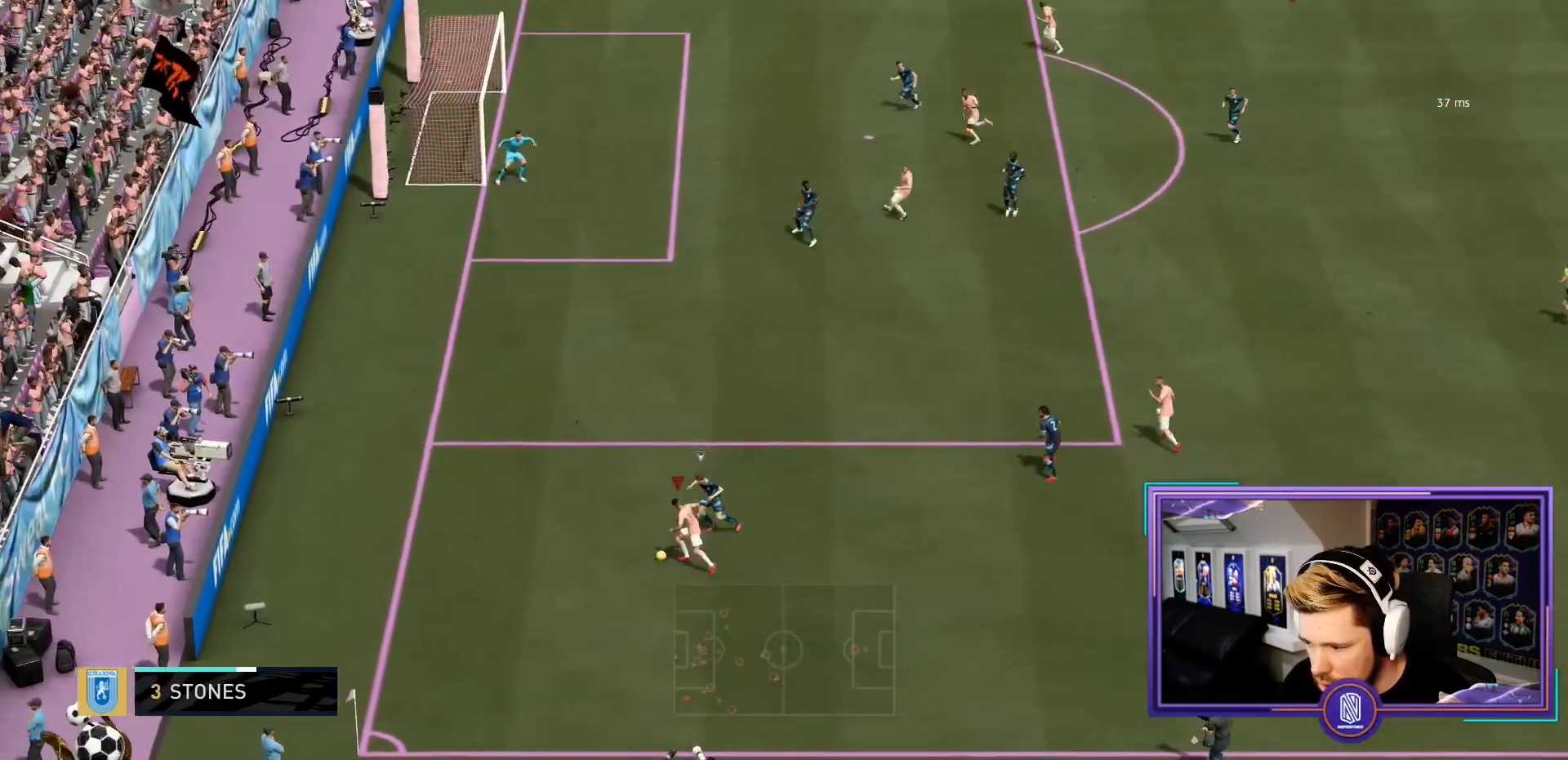
{"buttons": [], "left_stick": "left", "right_stick": "center", "events": []}
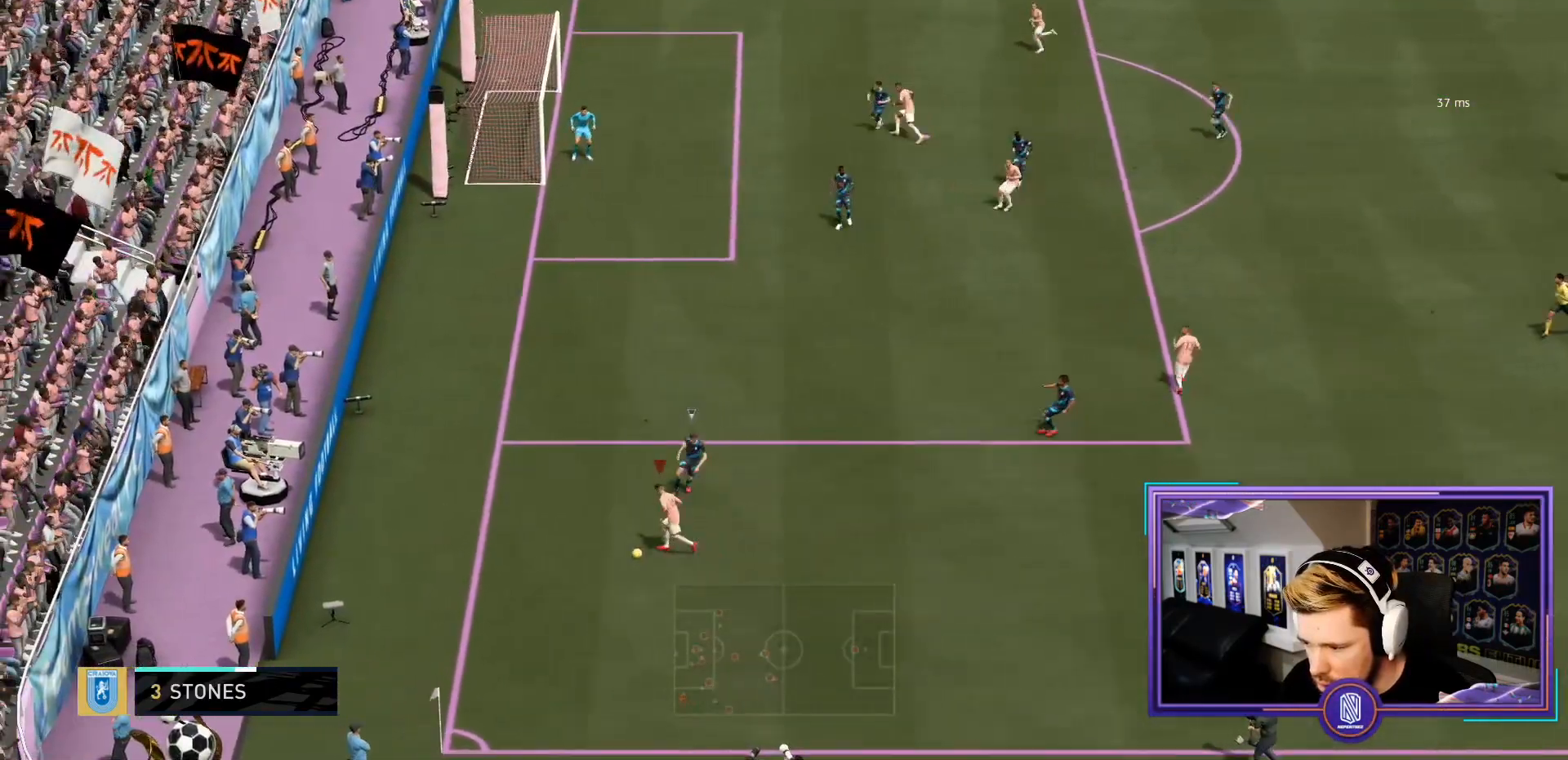
{"buttons": [], "left_stick": "up", "right_stick": "center", "events": [[83, "left_stick", "up-left"], [433, "left_stick", "up"]]}
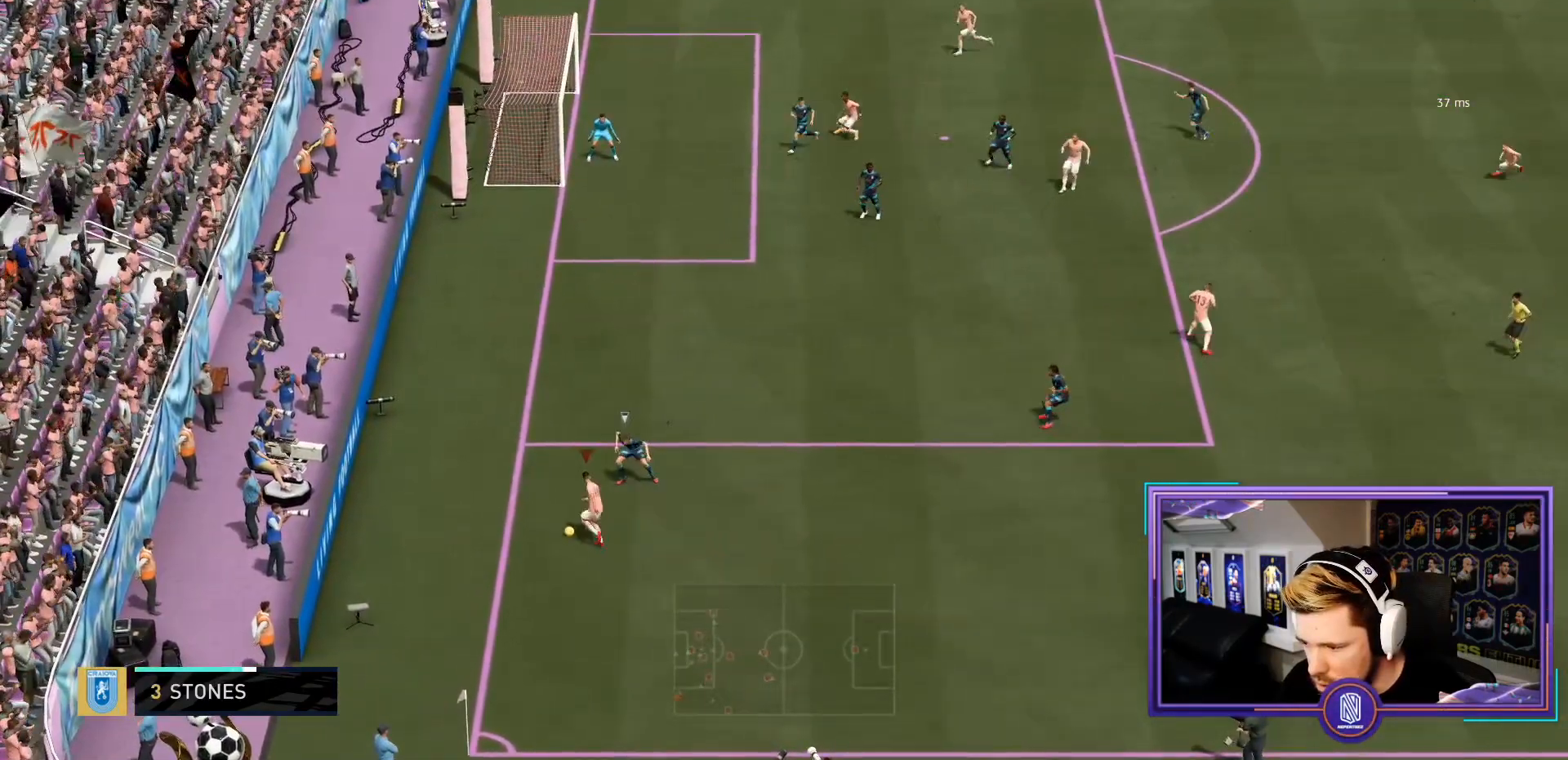
{"buttons": [], "left_stick": "up", "right_stick": "center", "events": []}
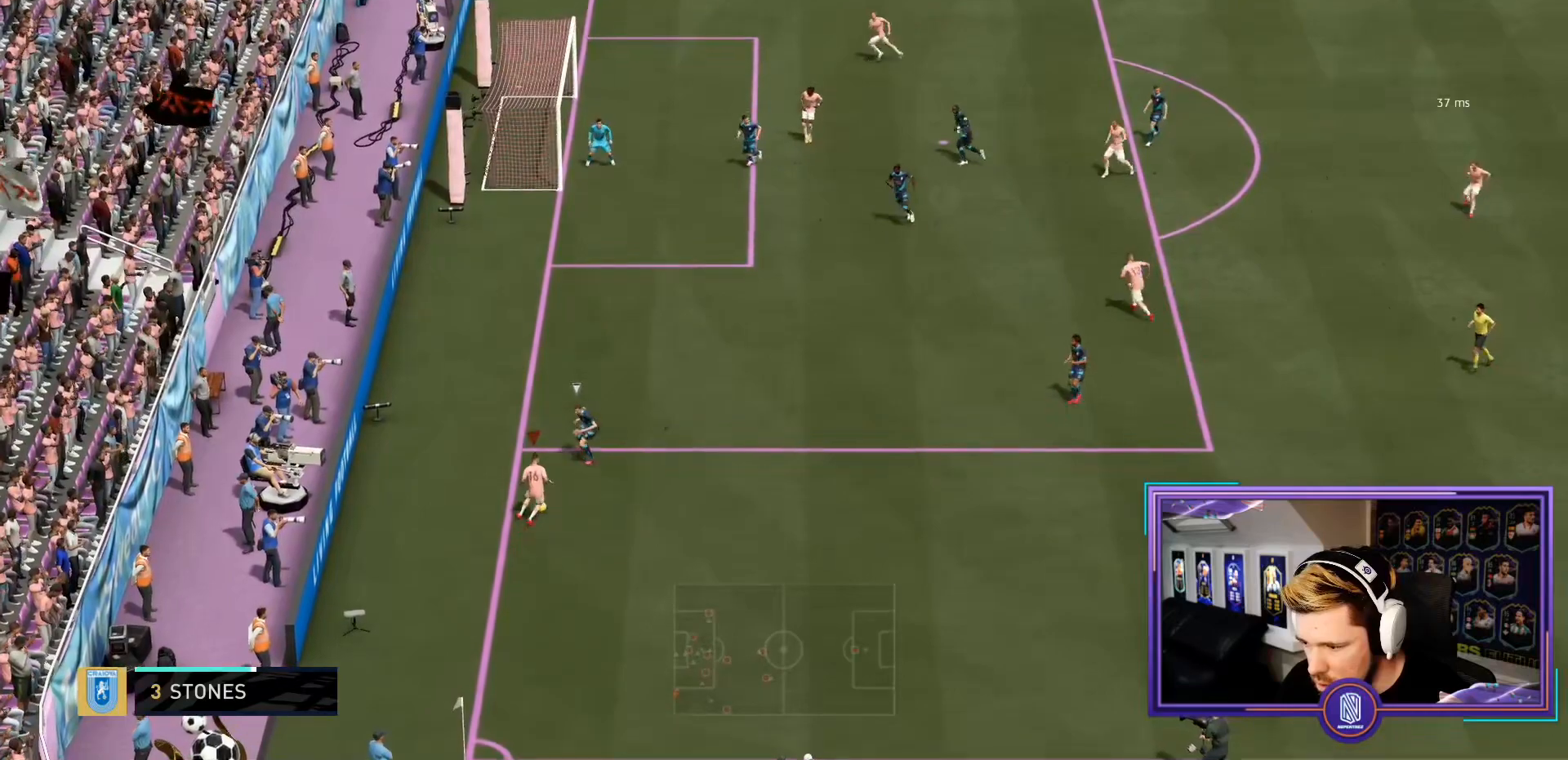
{"buttons": ["CROSS"], "left_stick": "up-right", "right_stick": "center"}
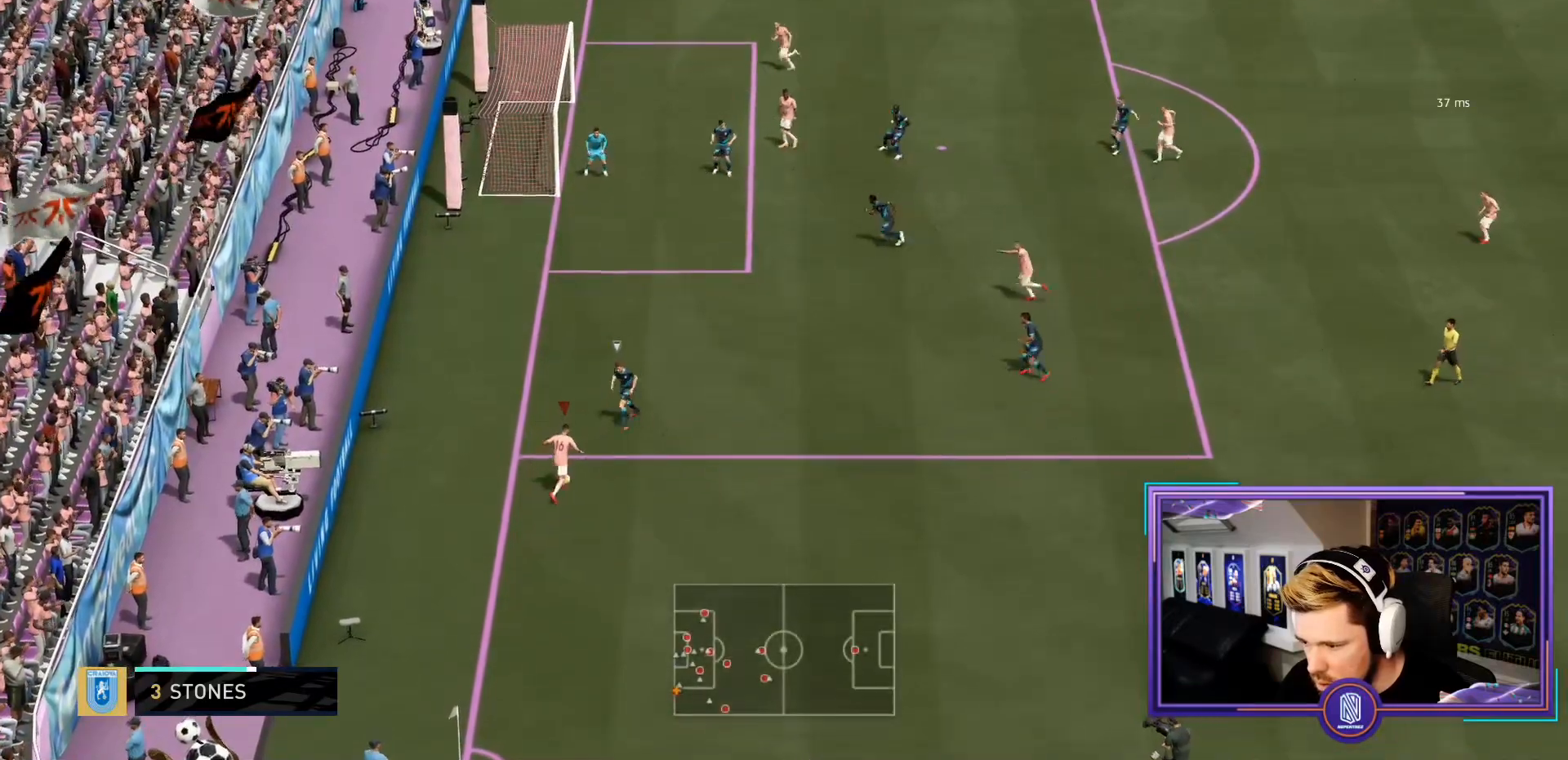
{"buttons": [], "left_stick": "up-right", "right_stick": "center", "events": [[67, "CROSS", "up"]]}
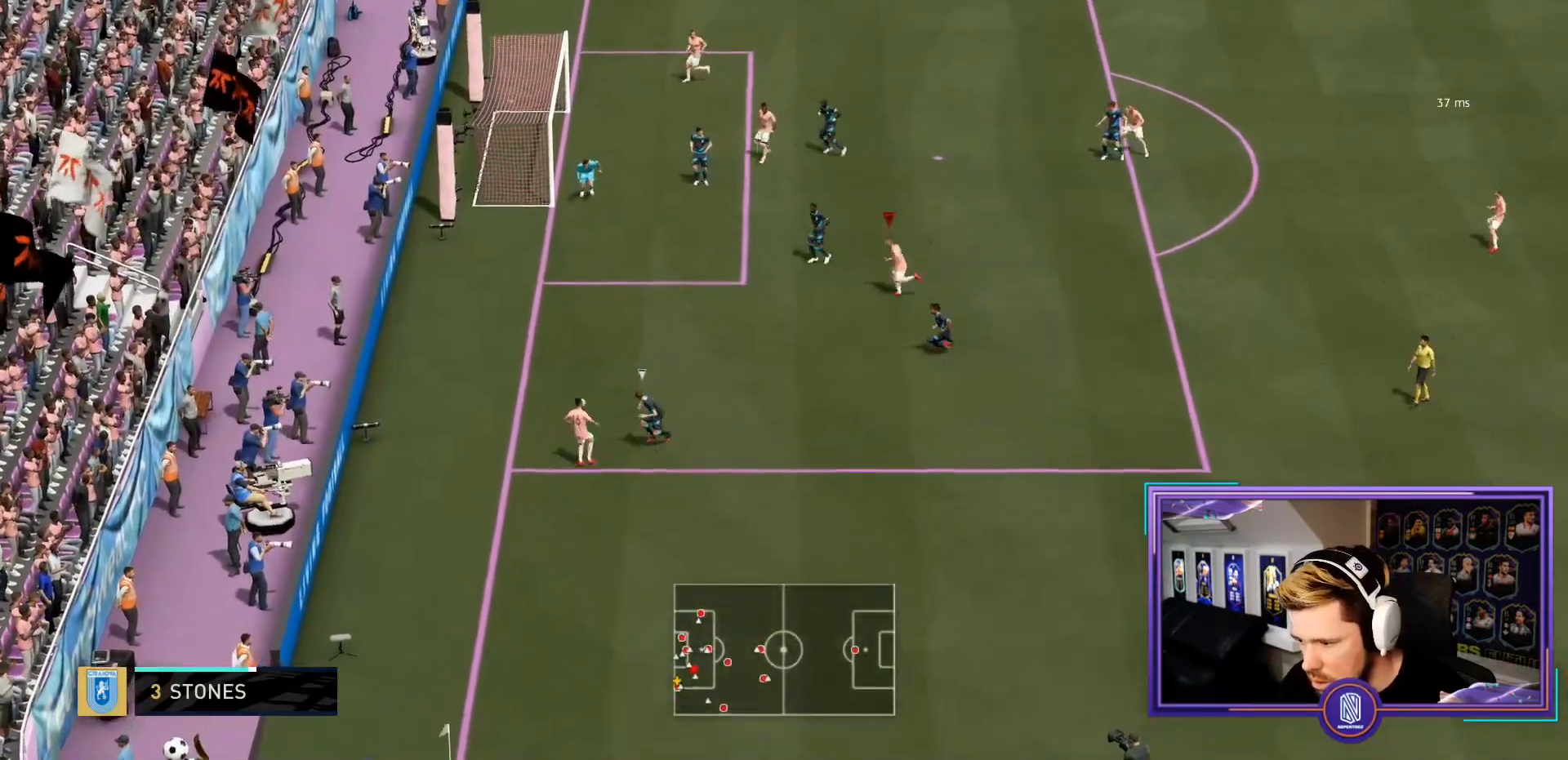
{"buttons": [], "left_stick": "down-left", "right_stick": "center", "events": [[100, "left_stick", "center"], [300, "left_stick", "left"], [433, "left_stick", "down-left"]]}
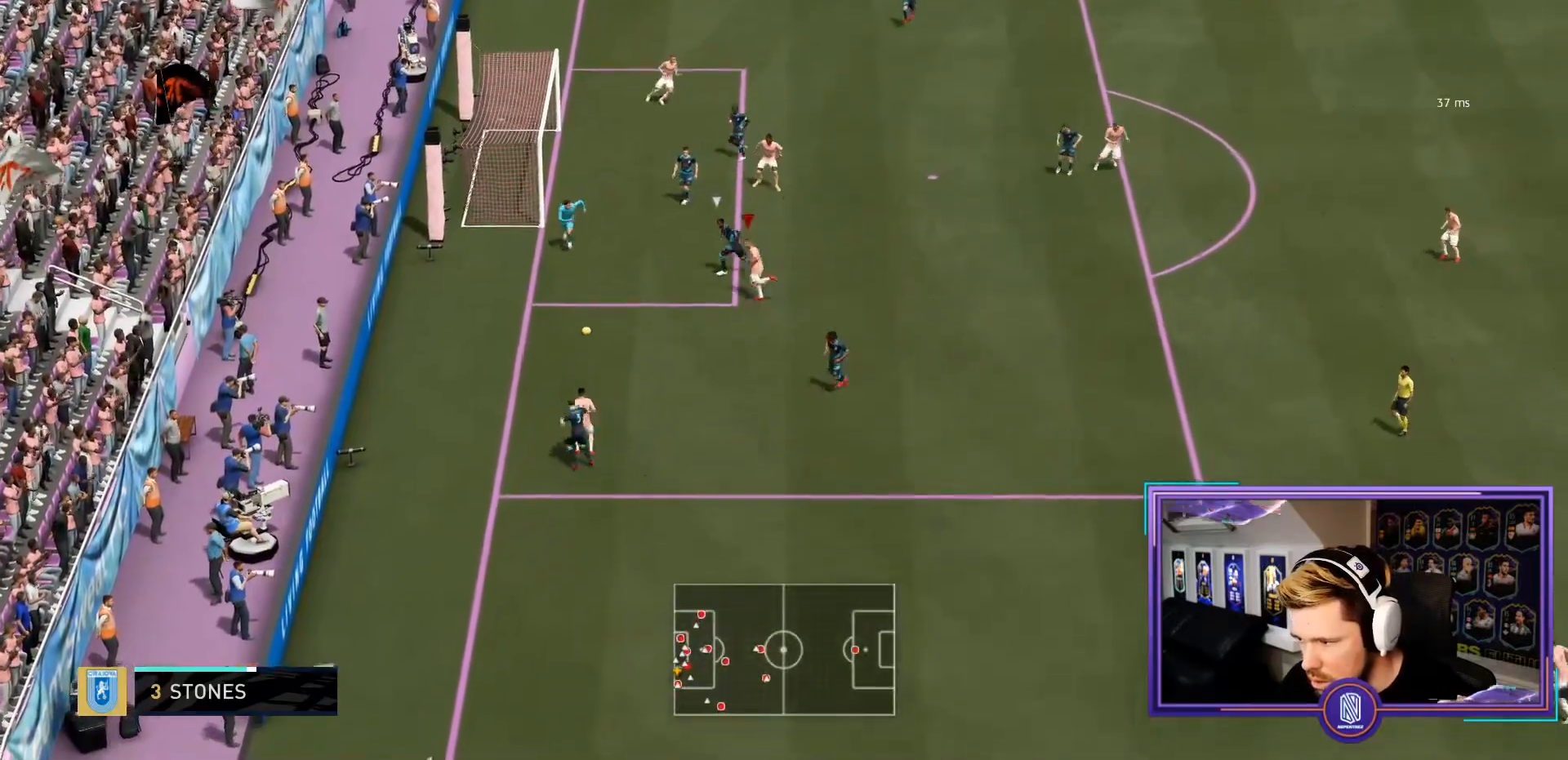
{"buttons": [], "left_stick": "down", "right_stick": "center", "events": [[333, "CROSS", "down"], [450, "CROSS", "up"], [483, "left_stick", "down"]]}
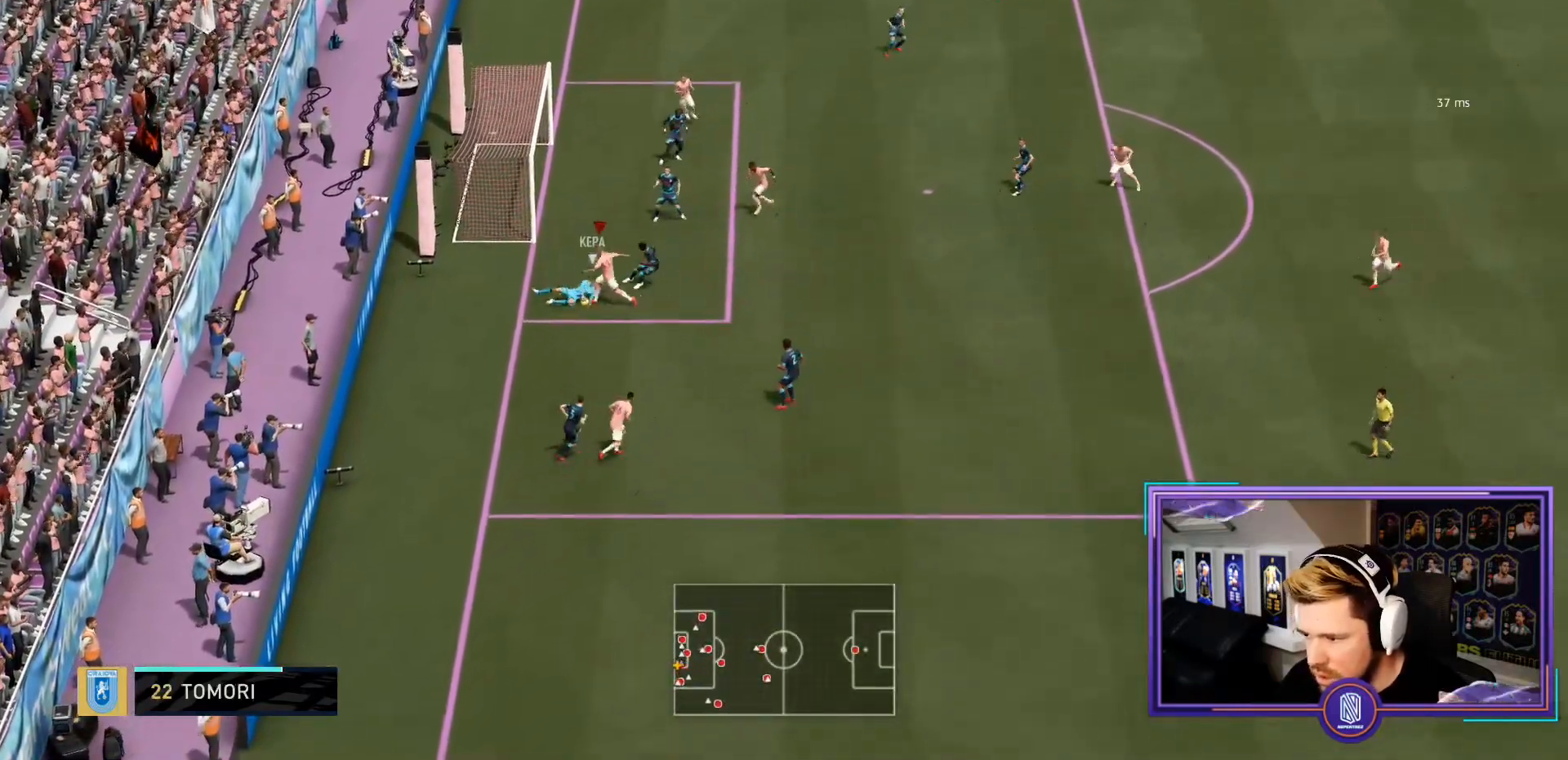
{"buttons": ["L2", "R2"], "left_stick": "right", "right_stick": "center", "events": [[83, "left_stick", "down-right"], [117, "L2", "down"], [267, "R2", "down"], [417, "left_stick", "right"]]}
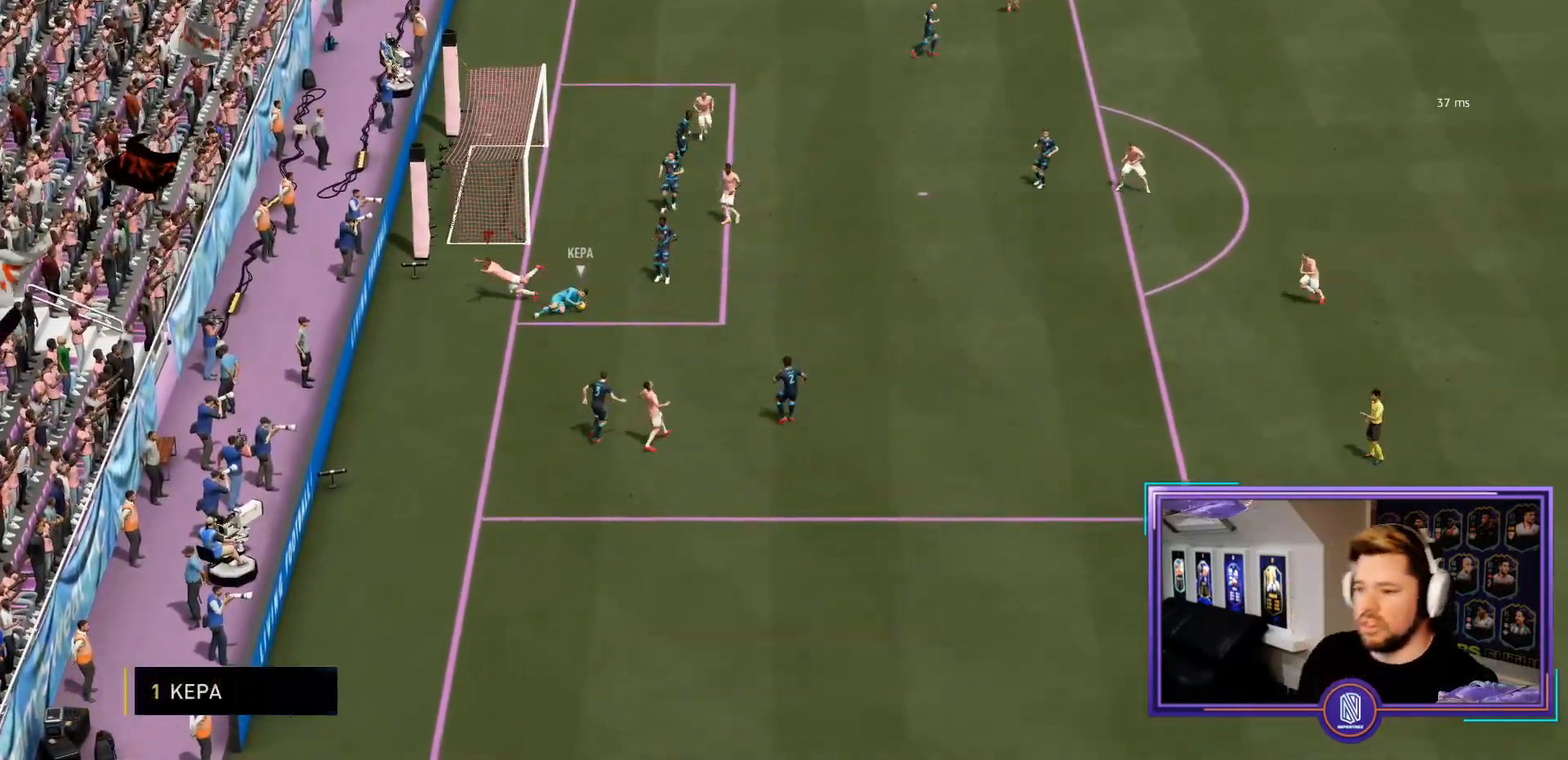
{"buttons": ["L2", "R2"], "left_stick": "right", "right_stick": "center", "events": []}
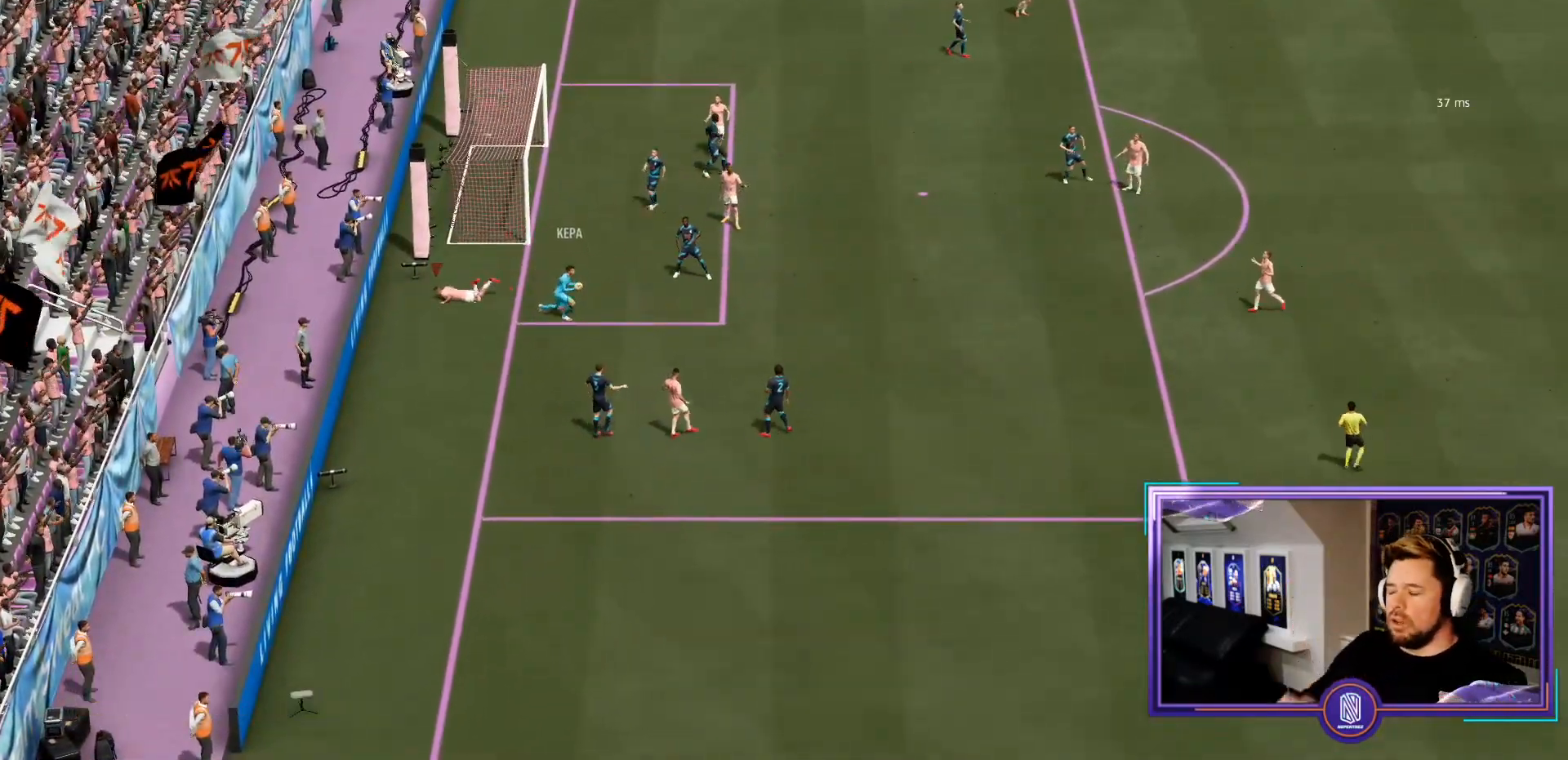
{"buttons": ["L2", "R2"], "left_stick": "right", "right_stick": "center", "events": []}
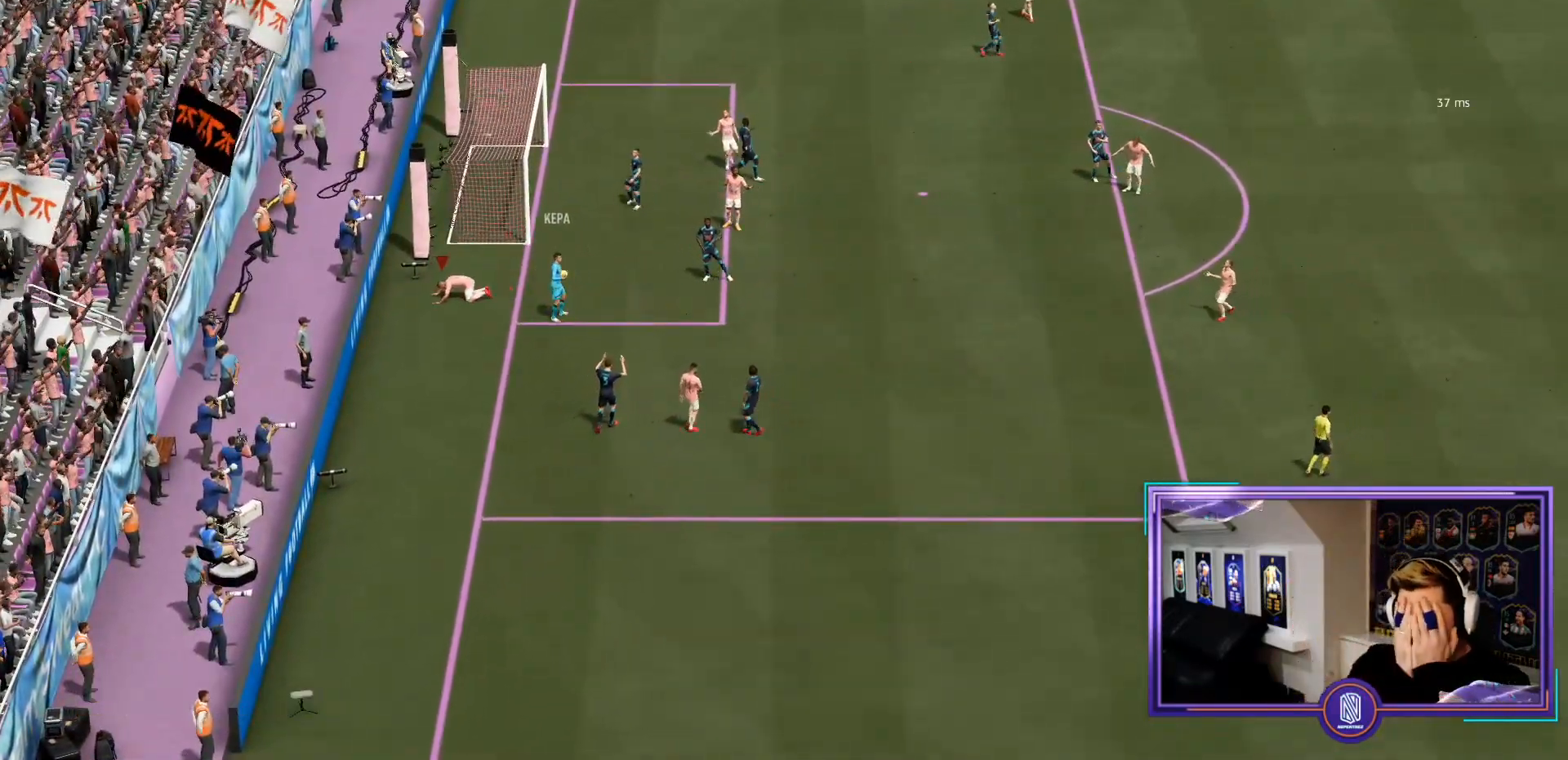
{"buttons": ["L2", "R2"], "left_stick": "right", "right_stick": "center", "events": []}
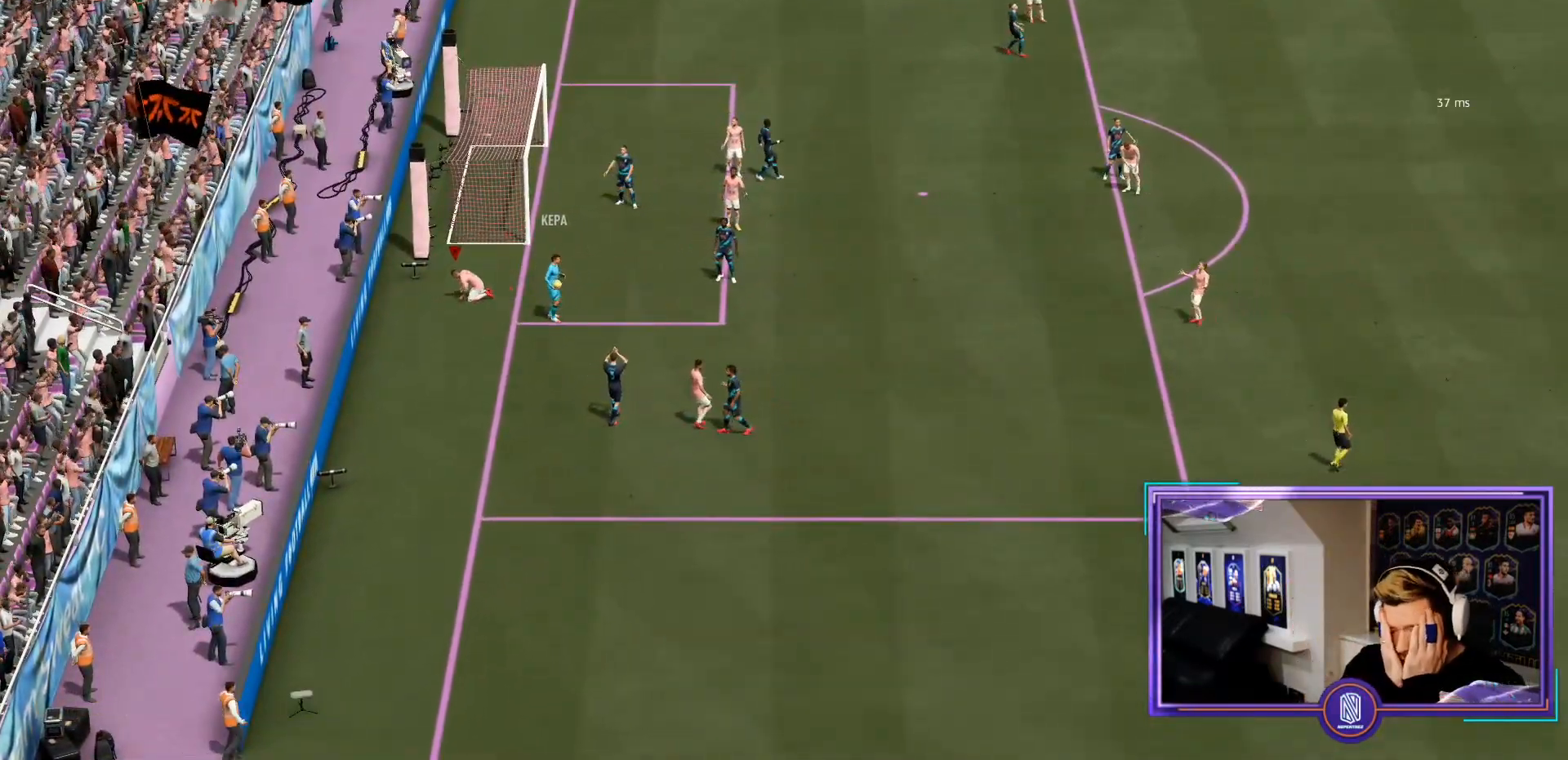
{"buttons": ["L2", "R2"], "left_stick": "right", "right_stick": "center", "events": []}
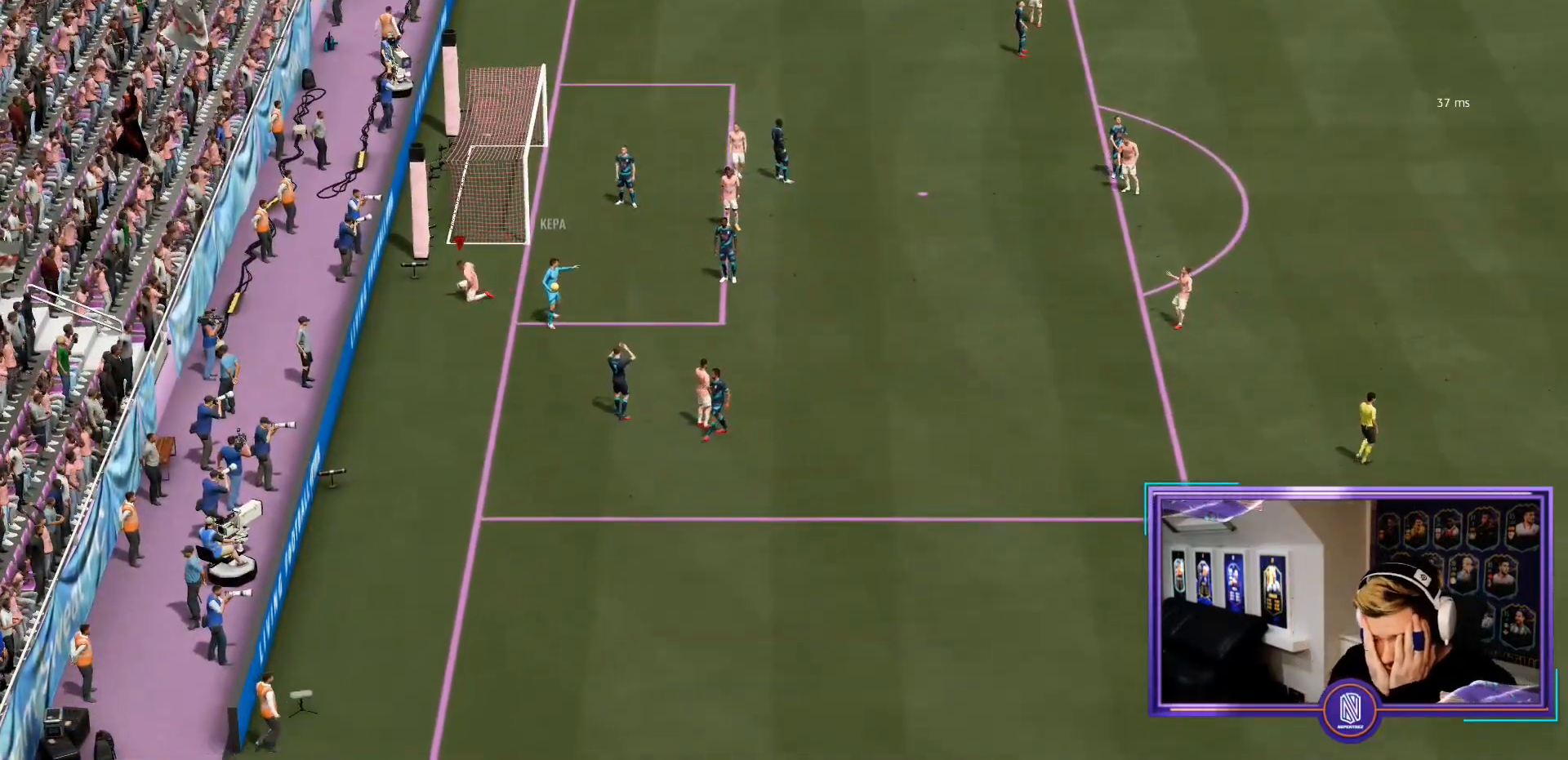
{"buttons": ["L2", "R2"], "left_stick": "right", "right_stick": "center", "events": []}
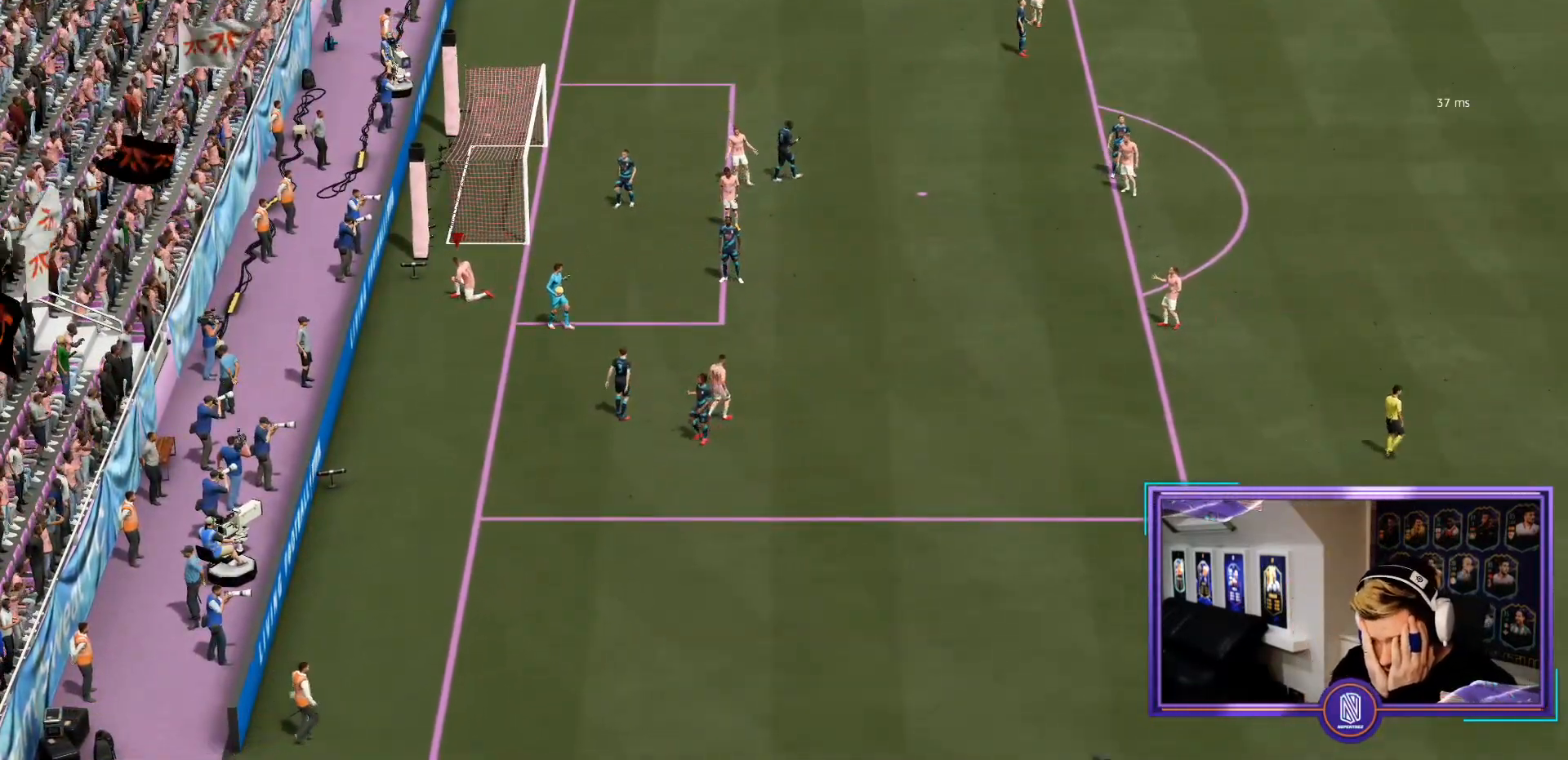
{"buttons": ["L2", "R2"], "left_stick": "right", "right_stick": "center", "events": []}
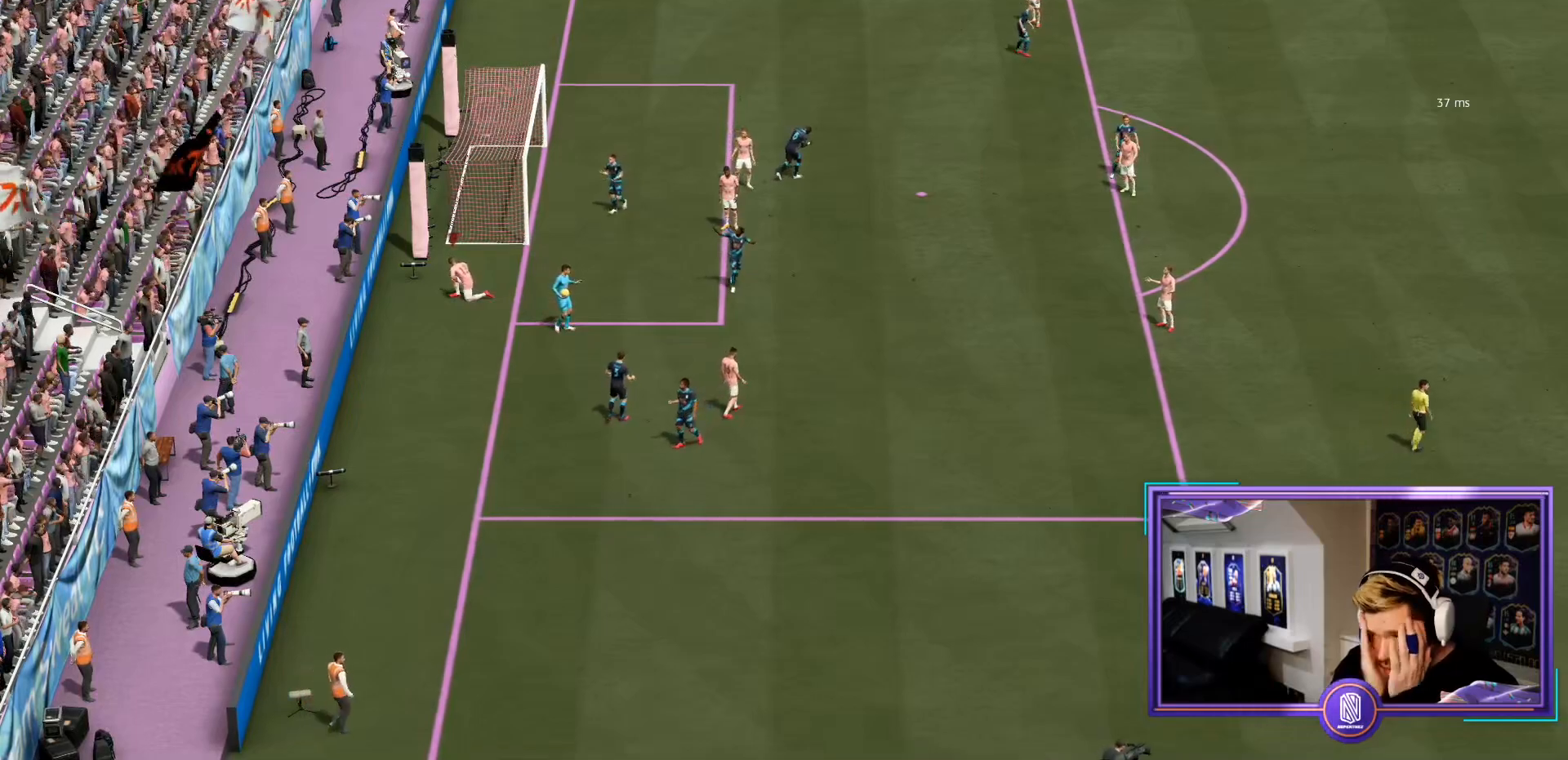
{"buttons": ["L2", "R2"], "left_stick": "right", "right_stick": "center", "events": []}
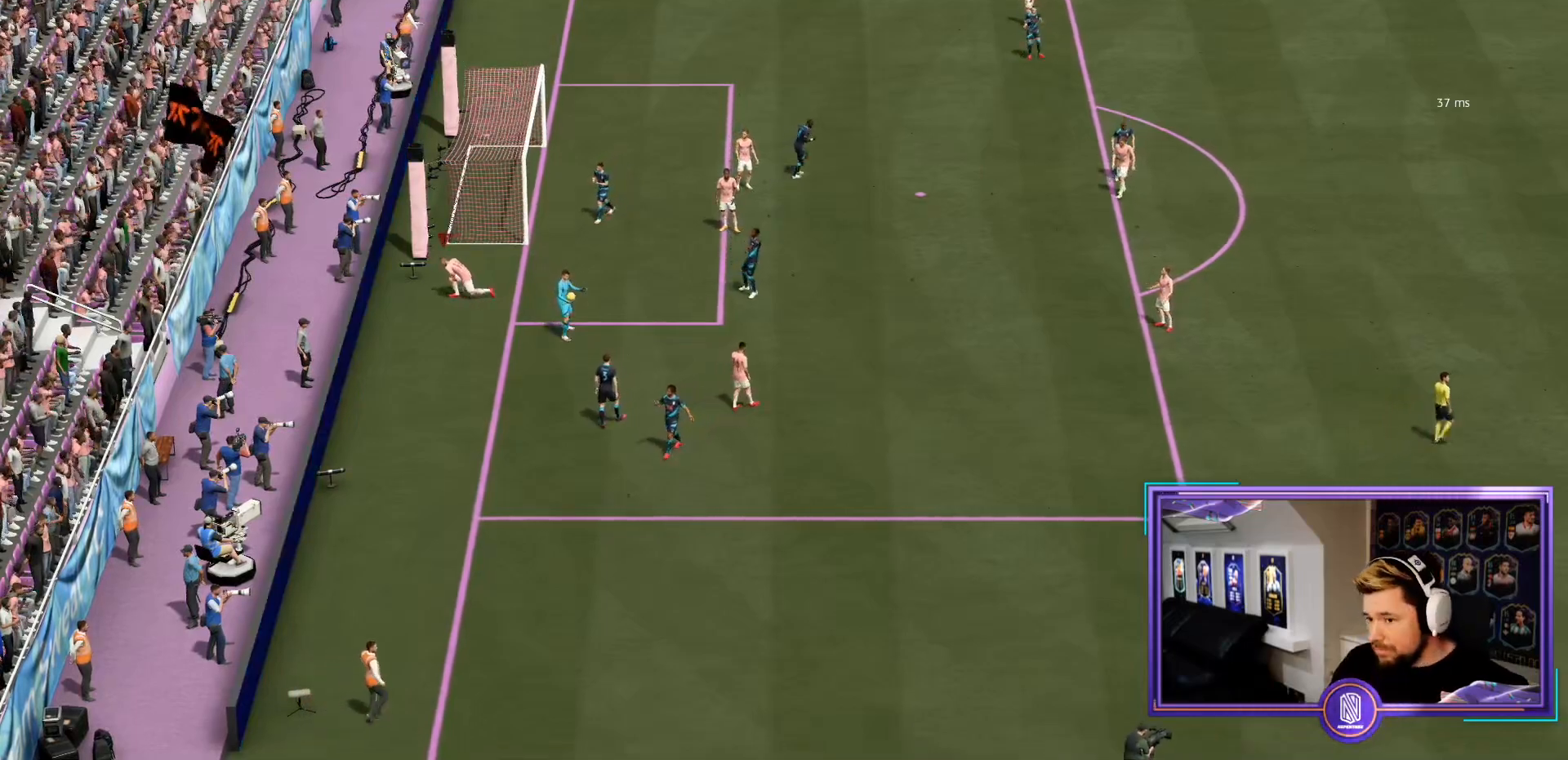
{"buttons": ["L2", "R2"], "left_stick": "right", "right_stick": "center", "events": []}
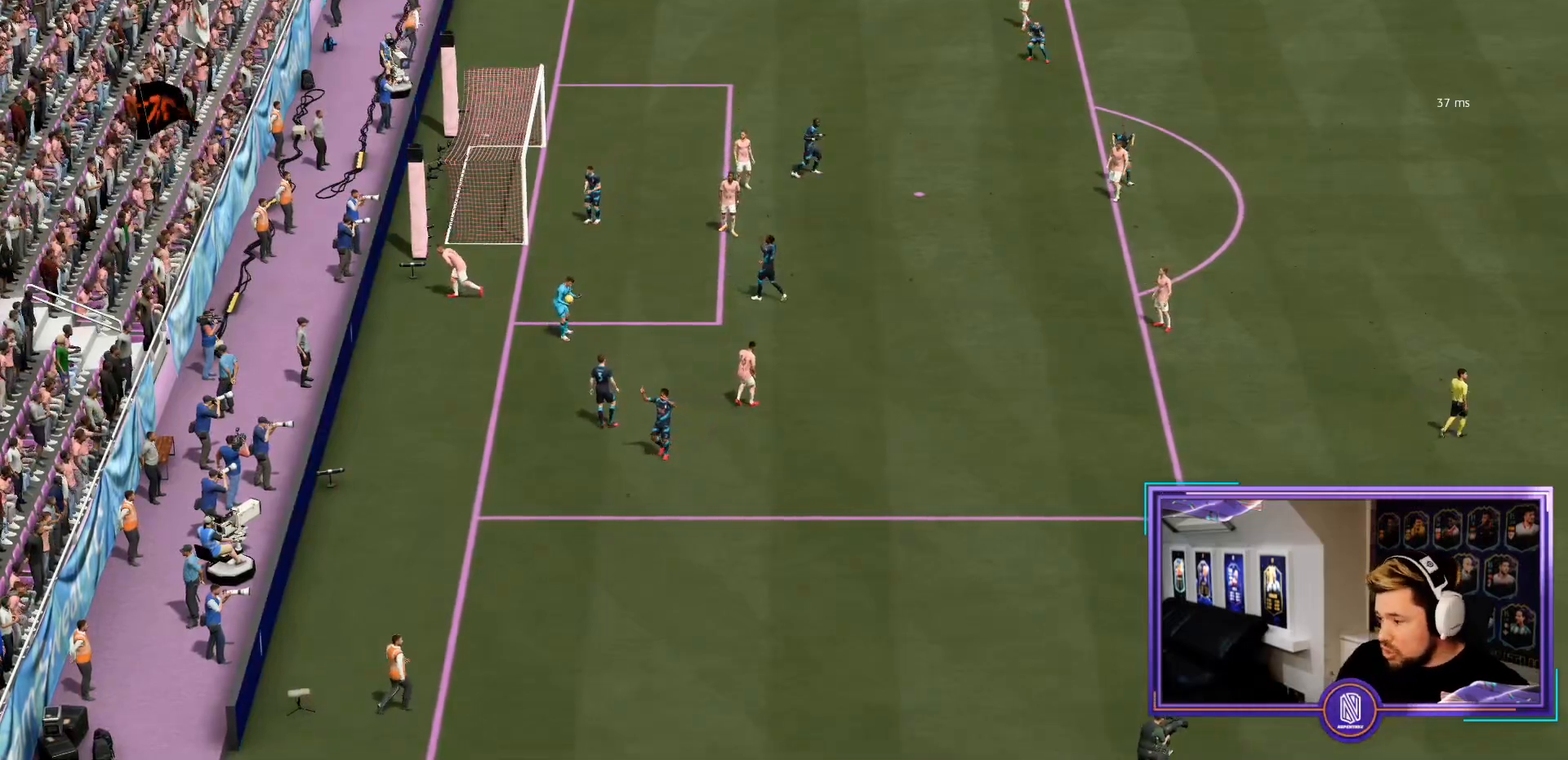
{"buttons": ["L2", "R2"], "left_stick": "right", "right_stick": "center", "events": []}
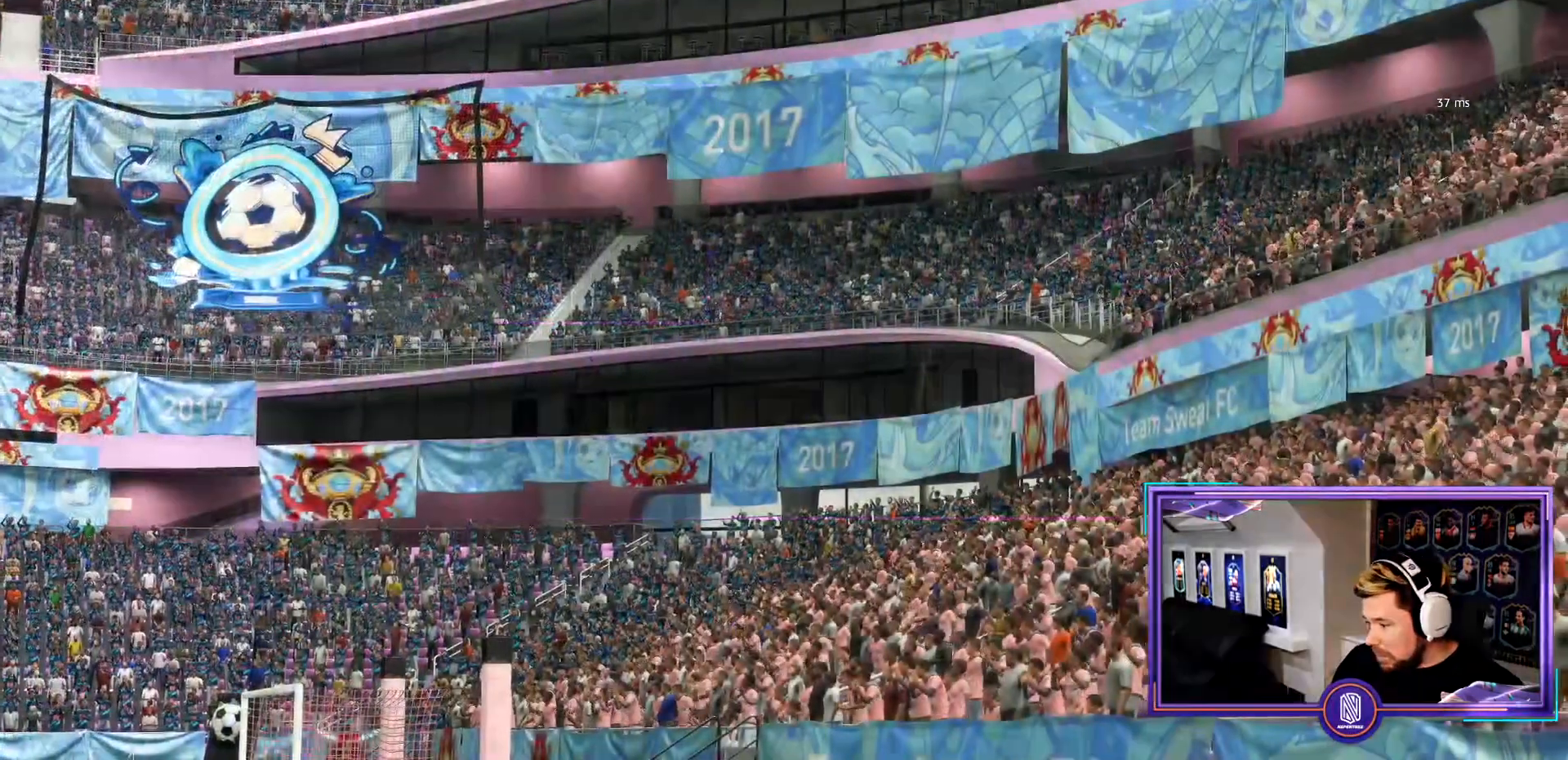
{"buttons": ["L2", "R2"], "left_stick": "right", "right_stick": "center", "events": []}
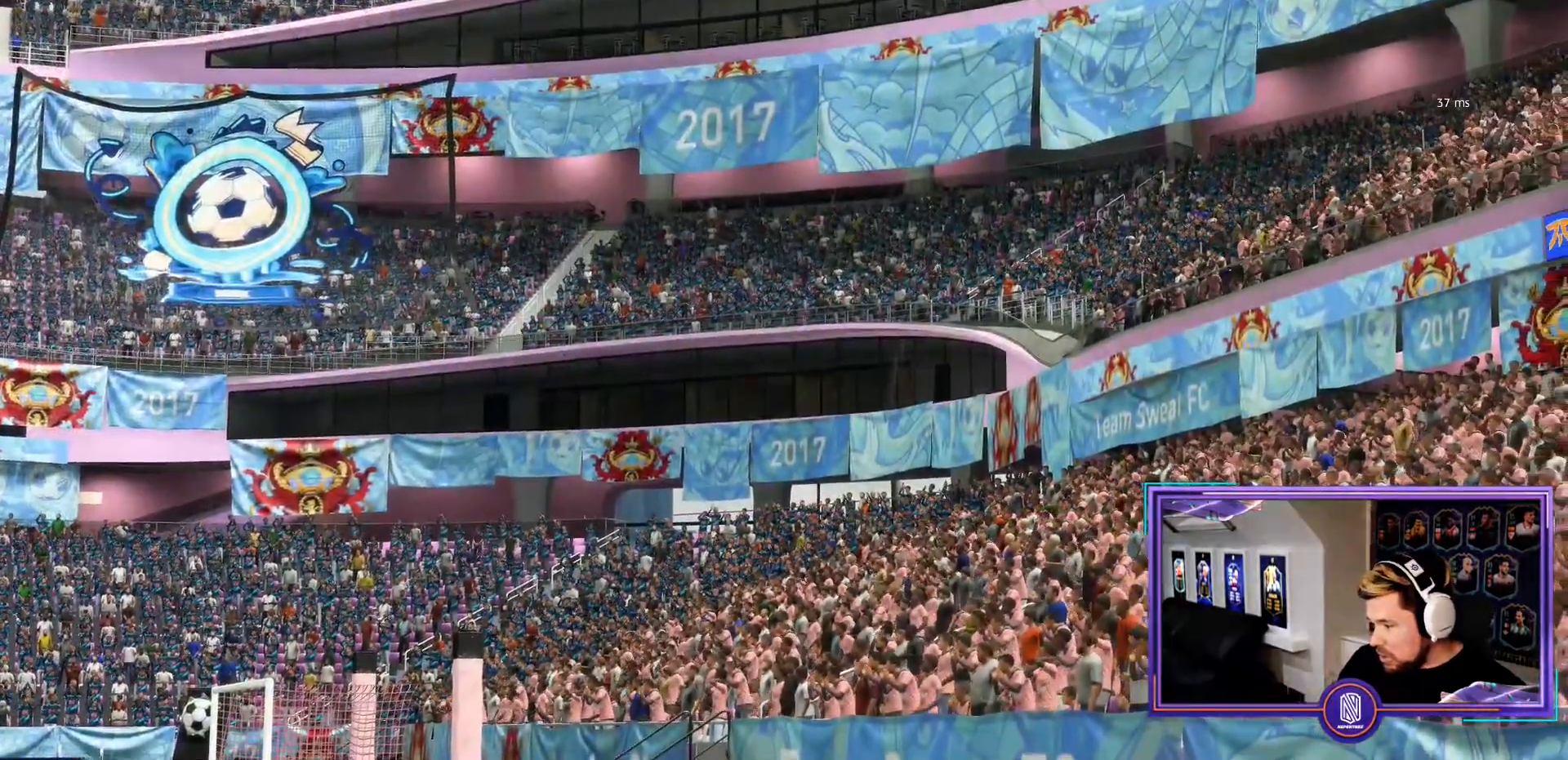
{"buttons": ["L2", "R2"], "left_stick": "right", "right_stick": "center", "events": []}
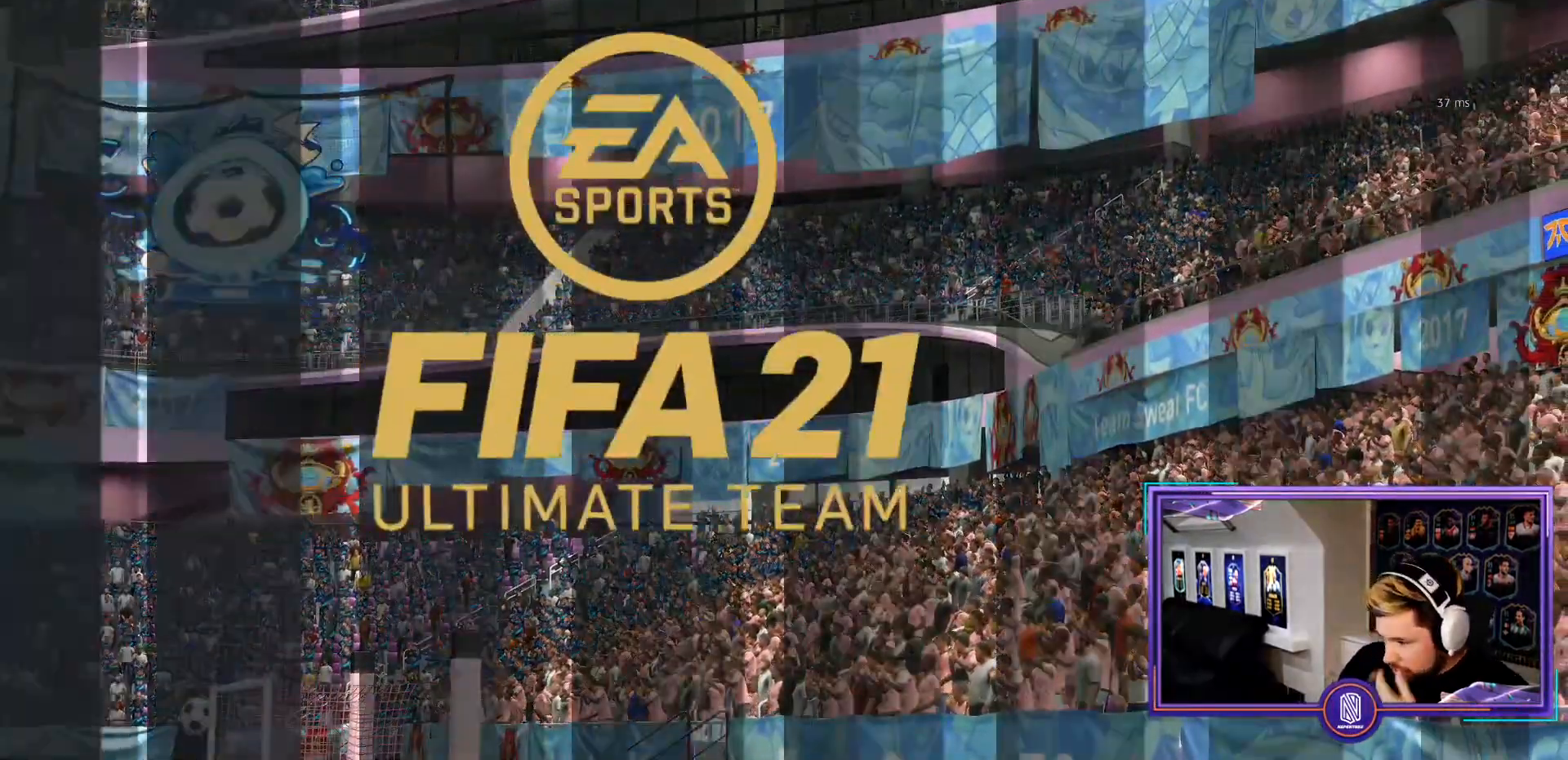
{"buttons": ["L2", "R2"], "left_stick": "right", "right_stick": "center", "events": []}
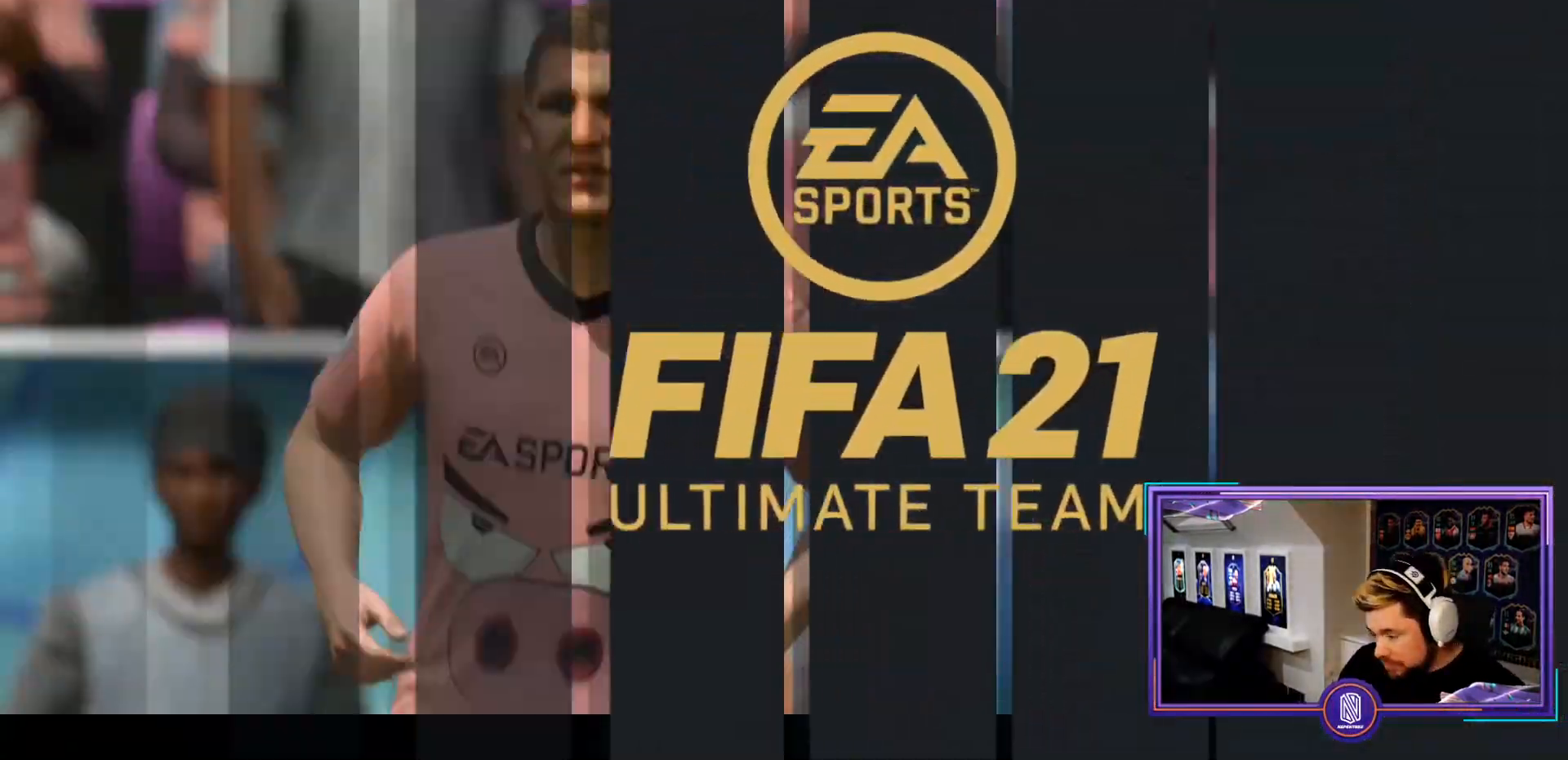
{"buttons": ["L2", "R2"], "left_stick": "up-right", "right_stick": "center", "events": [[150, "left_stick", "up-right"]]}
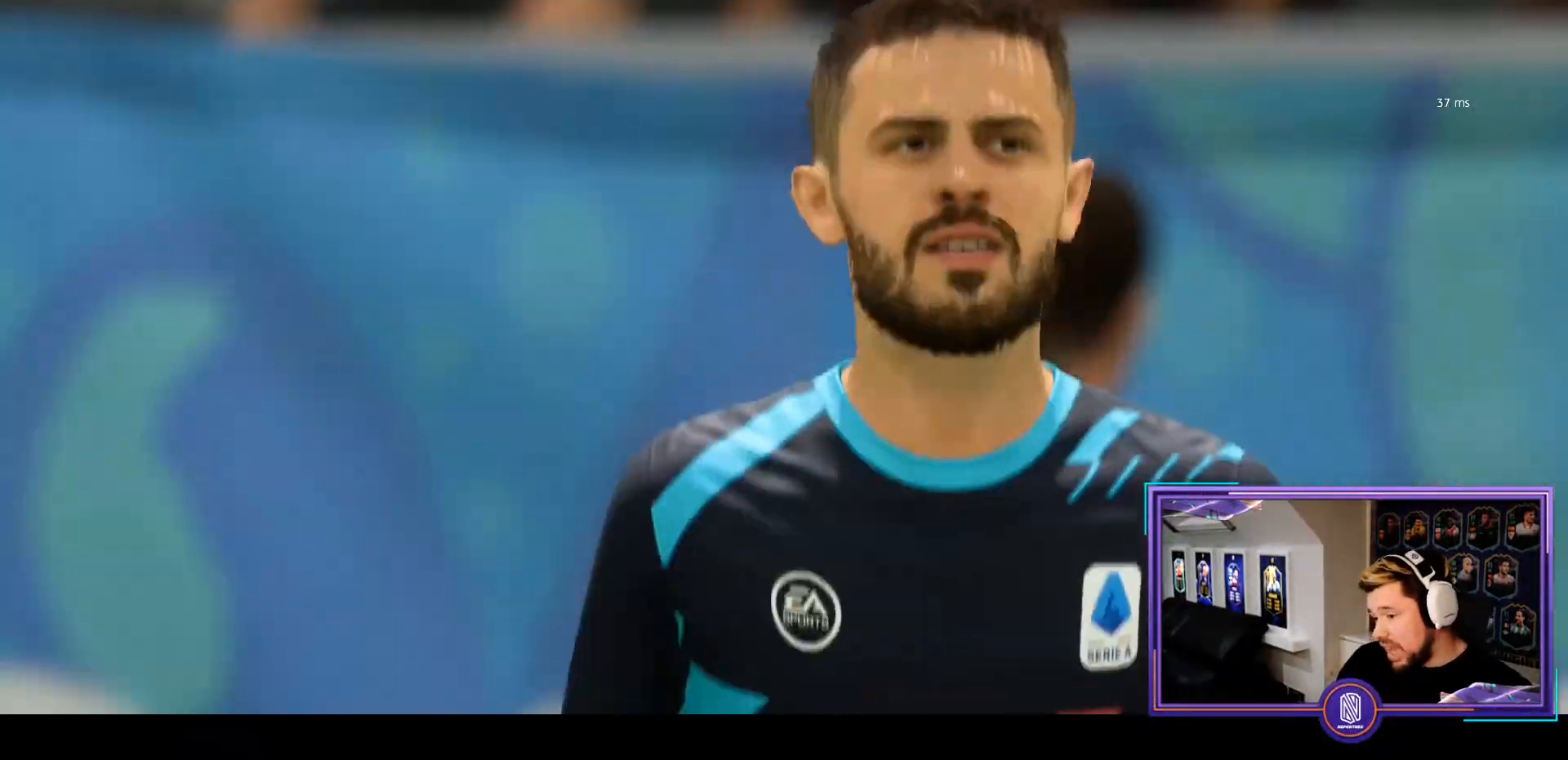
{"buttons": ["L2", "R2"], "left_stick": "up-right", "right_stick": "center", "events": []}
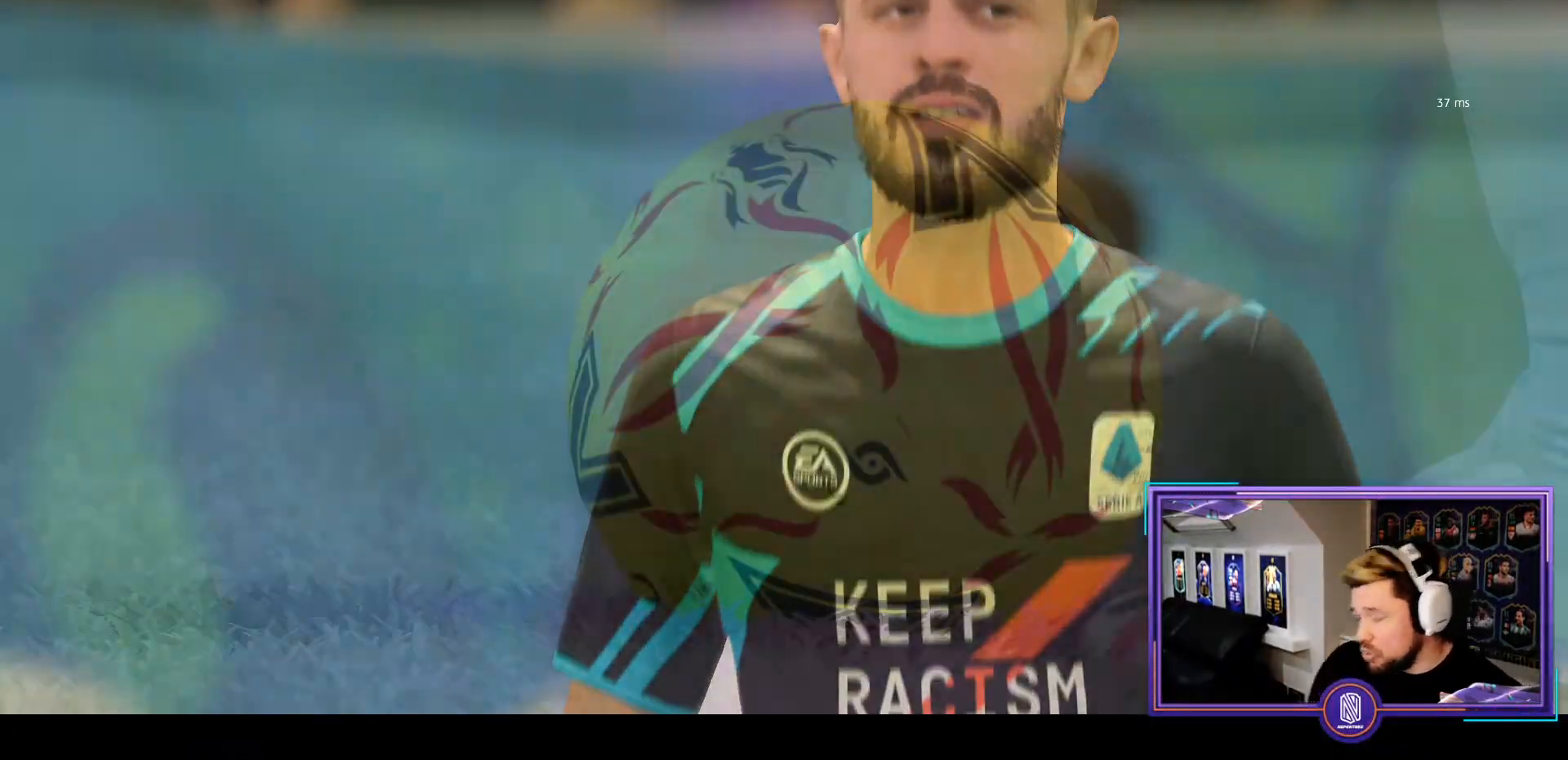
{"buttons": ["L2", "R2"], "left_stick": "up-right", "right_stick": "center", "events": []}